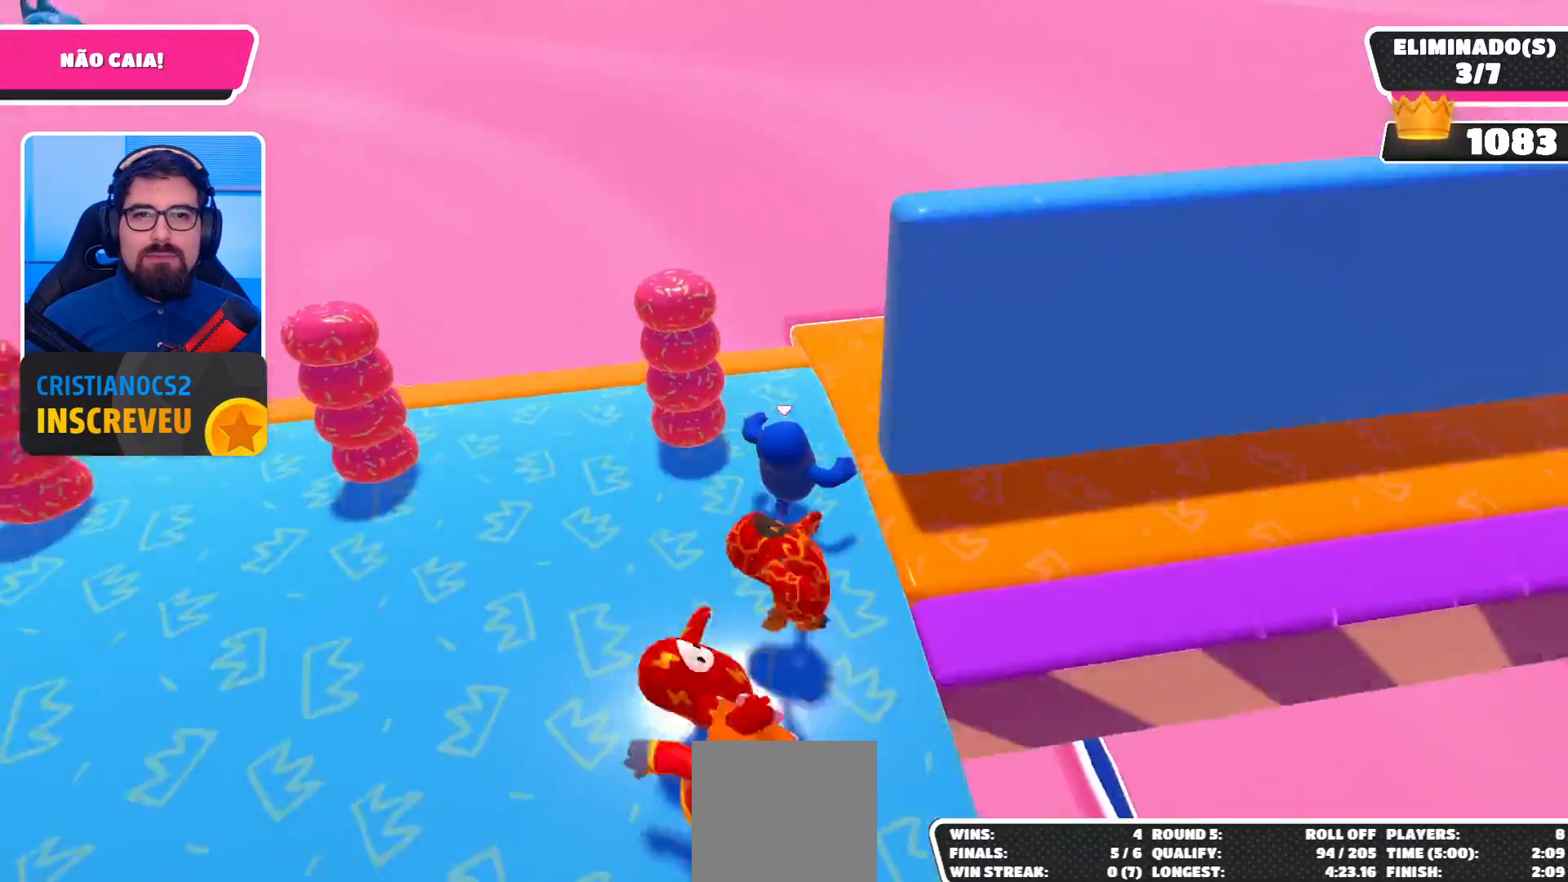
Gameplay with a controller (Xbox layout); each line is a JSON object with the inputs held at the frame after it. "events" lists button and stick changes between this image and that frame as [ms after this image, input, new state], when the widget could be followed in between.
{"buttons": [], "left_stick": "up-right", "right_stick": "center", "events": [[500, "right_stick", "center"]]}
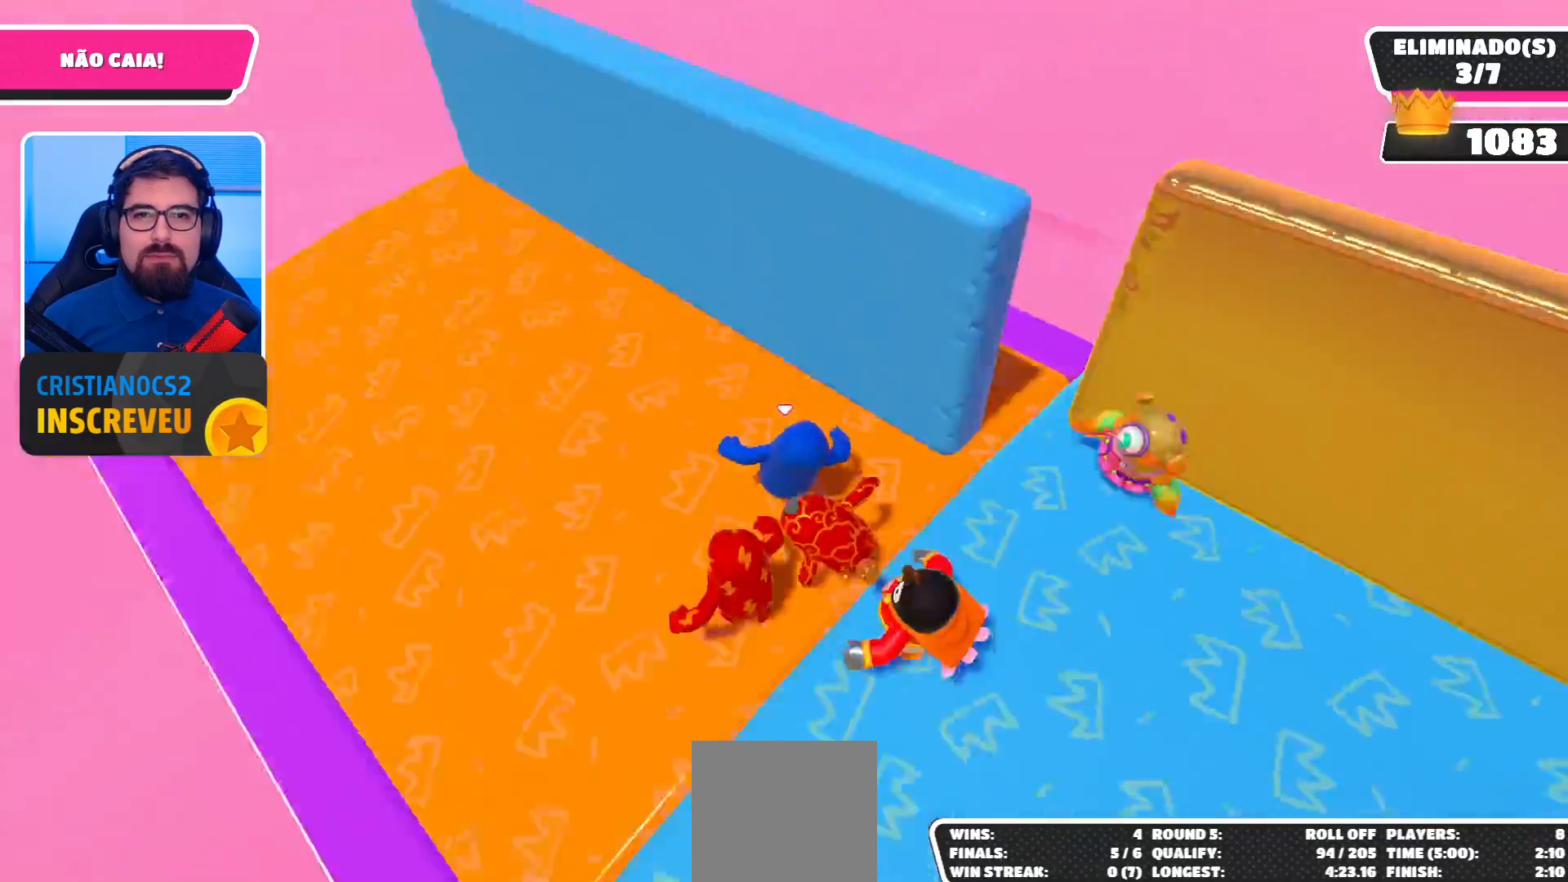
{"buttons": [], "left_stick": "right", "right_stick": "center", "events": [[133, "left_stick", "down-right"], [500, "left_stick", "right"]]}
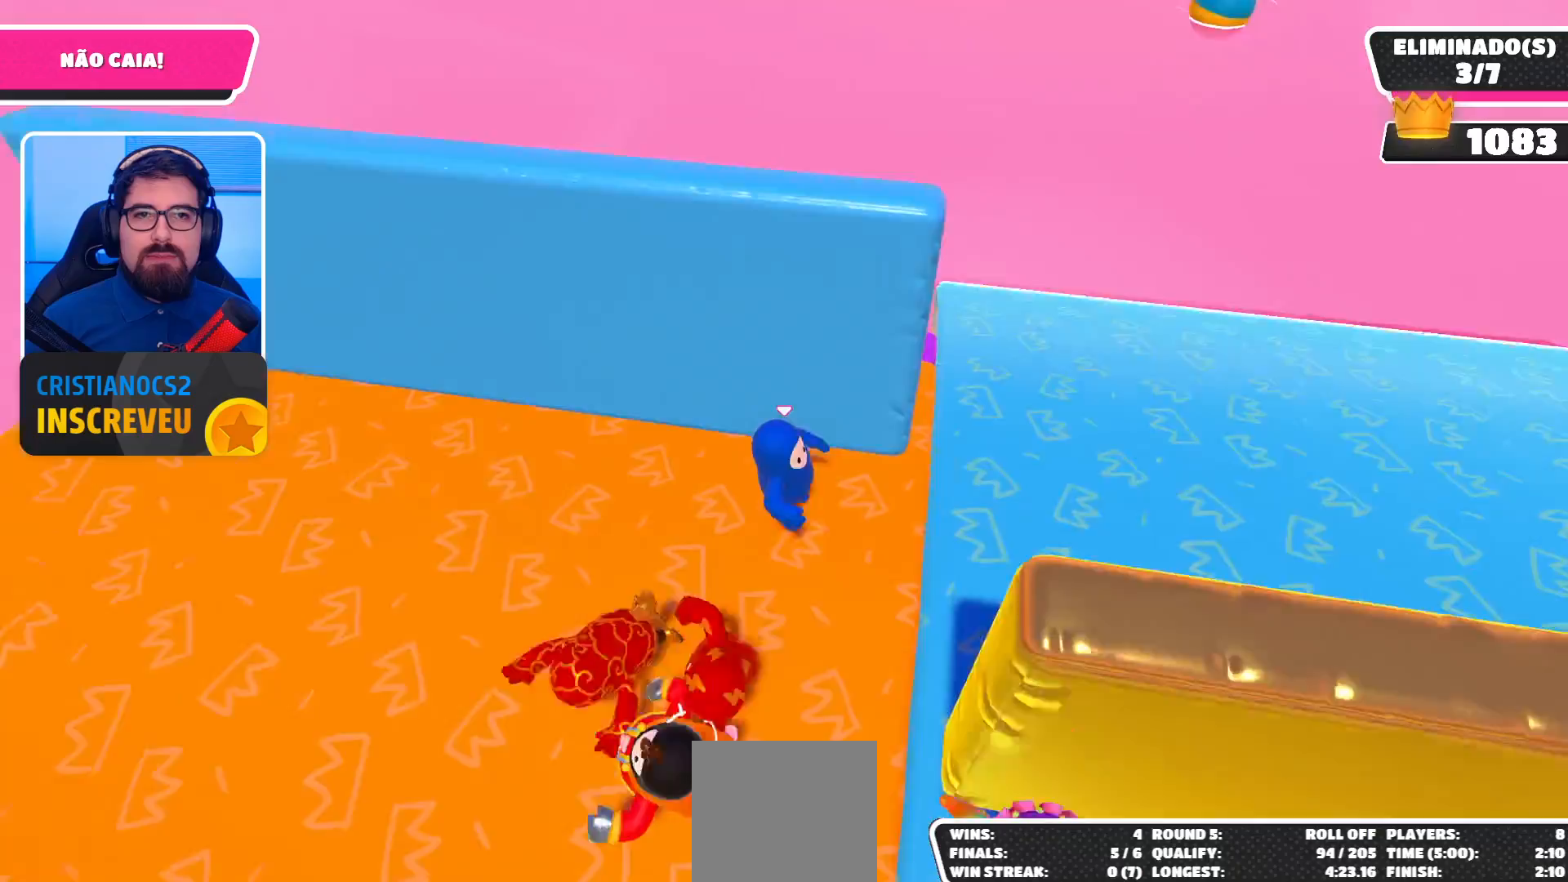
{"buttons": [], "left_stick": "up-right", "right_stick": "right", "events": [[67, "right_stick", "right"], [267, "left_stick", "up-right"], [267, "right_stick", "center"], [333, "right_stick", "right"]]}
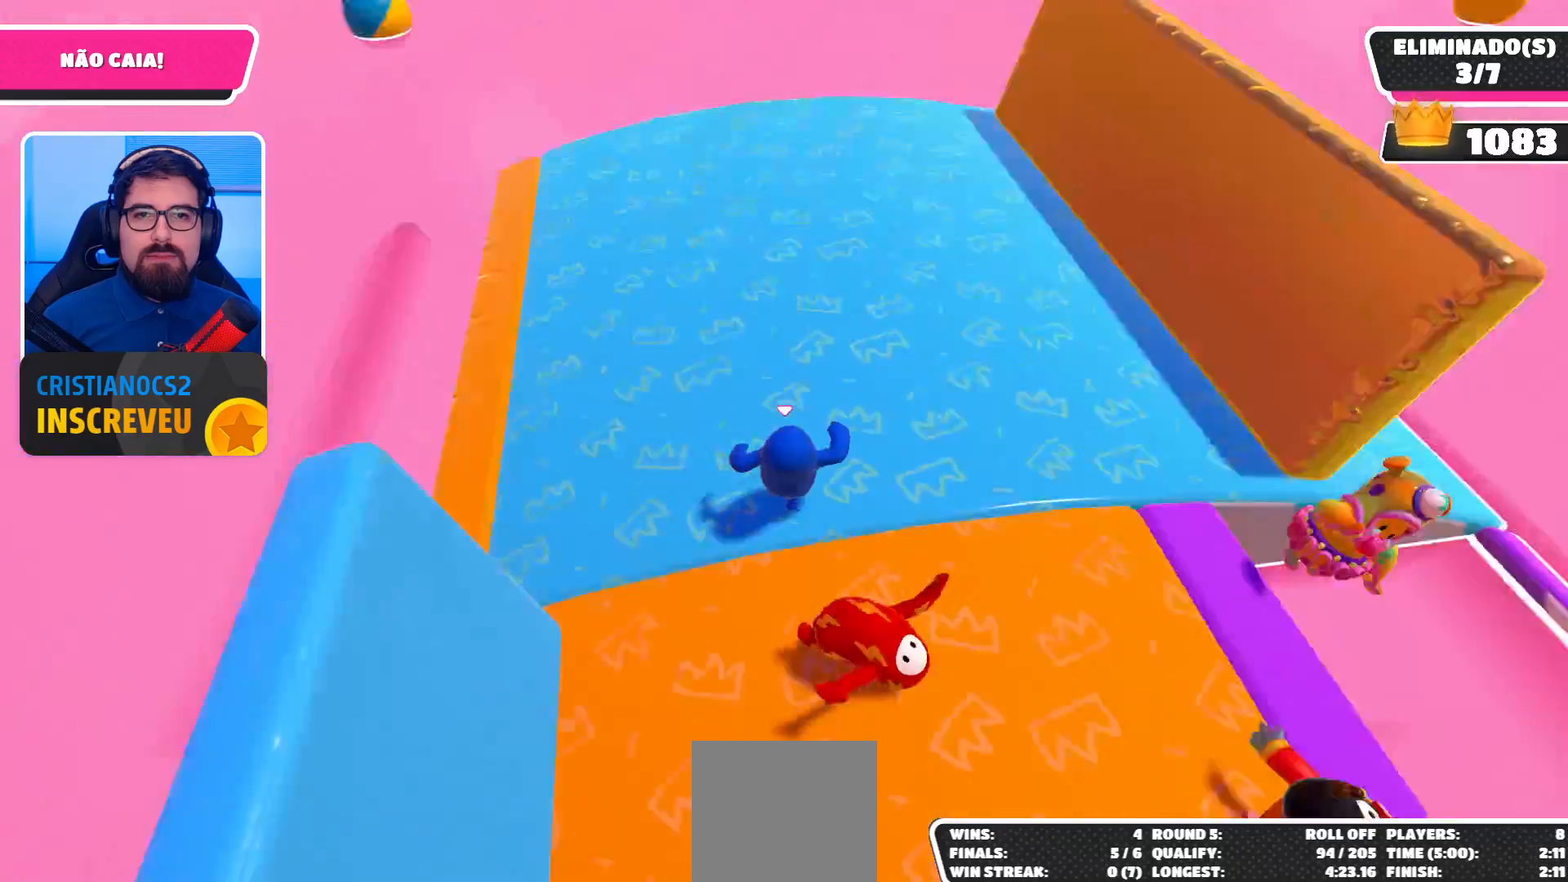
{"buttons": [], "left_stick": "down-left", "right_stick": "center", "events": [[200, "right_stick", "center"], [333, "left_stick", "down-right"], [500, "left_stick", "down-left"]]}
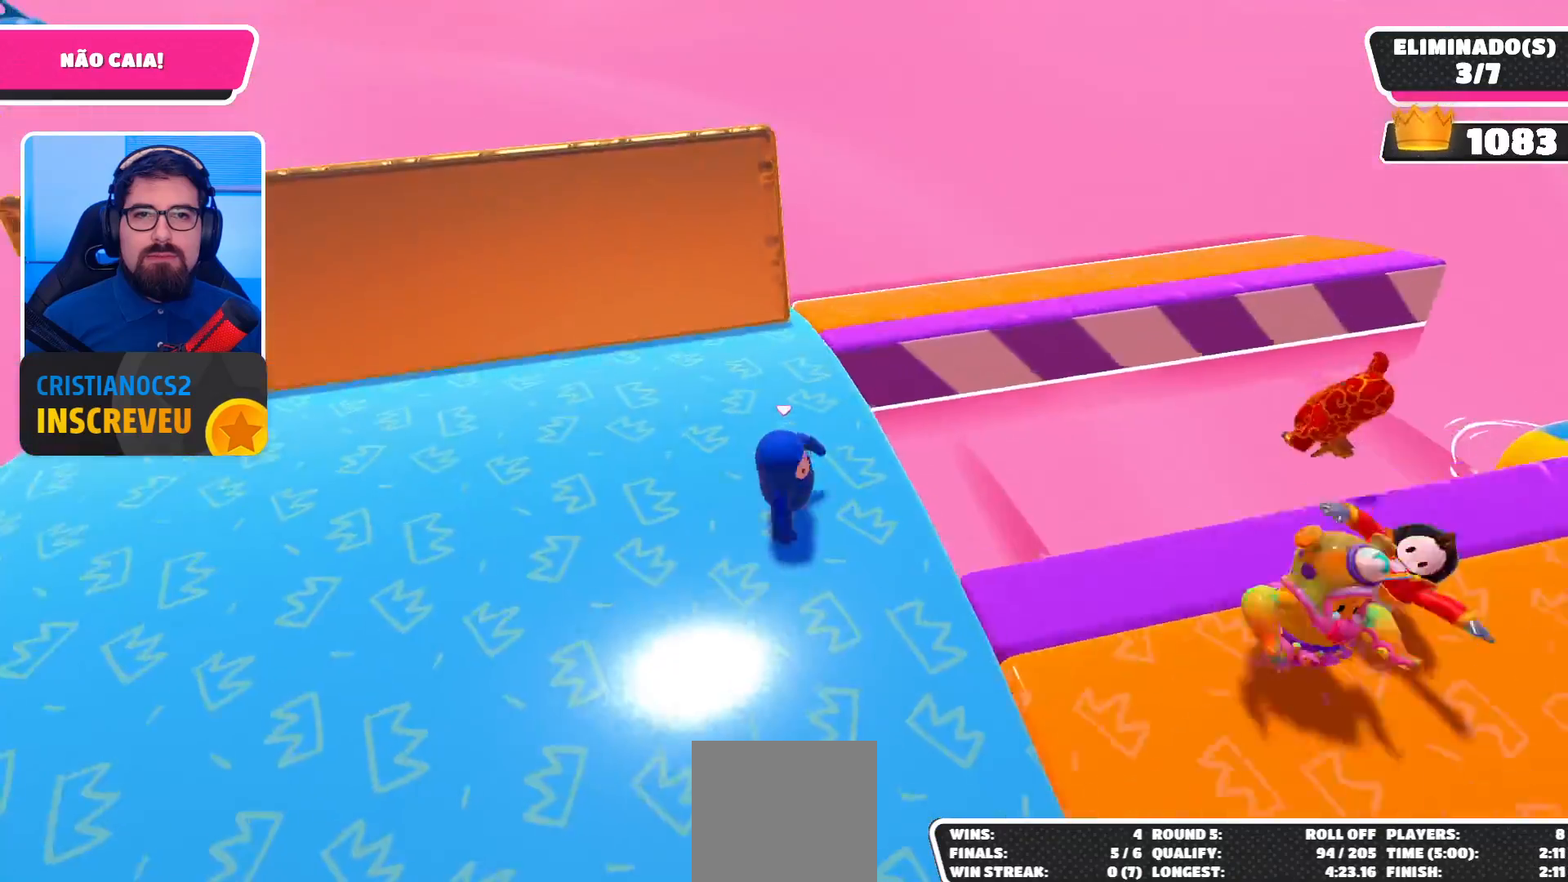
{"buttons": [], "left_stick": "up-right", "right_stick": "right", "events": [[67, "left_stick", "center"], [167, "left_stick", "right"], [233, "left_stick", "up-right"], [267, "right_stick", "right"]]}
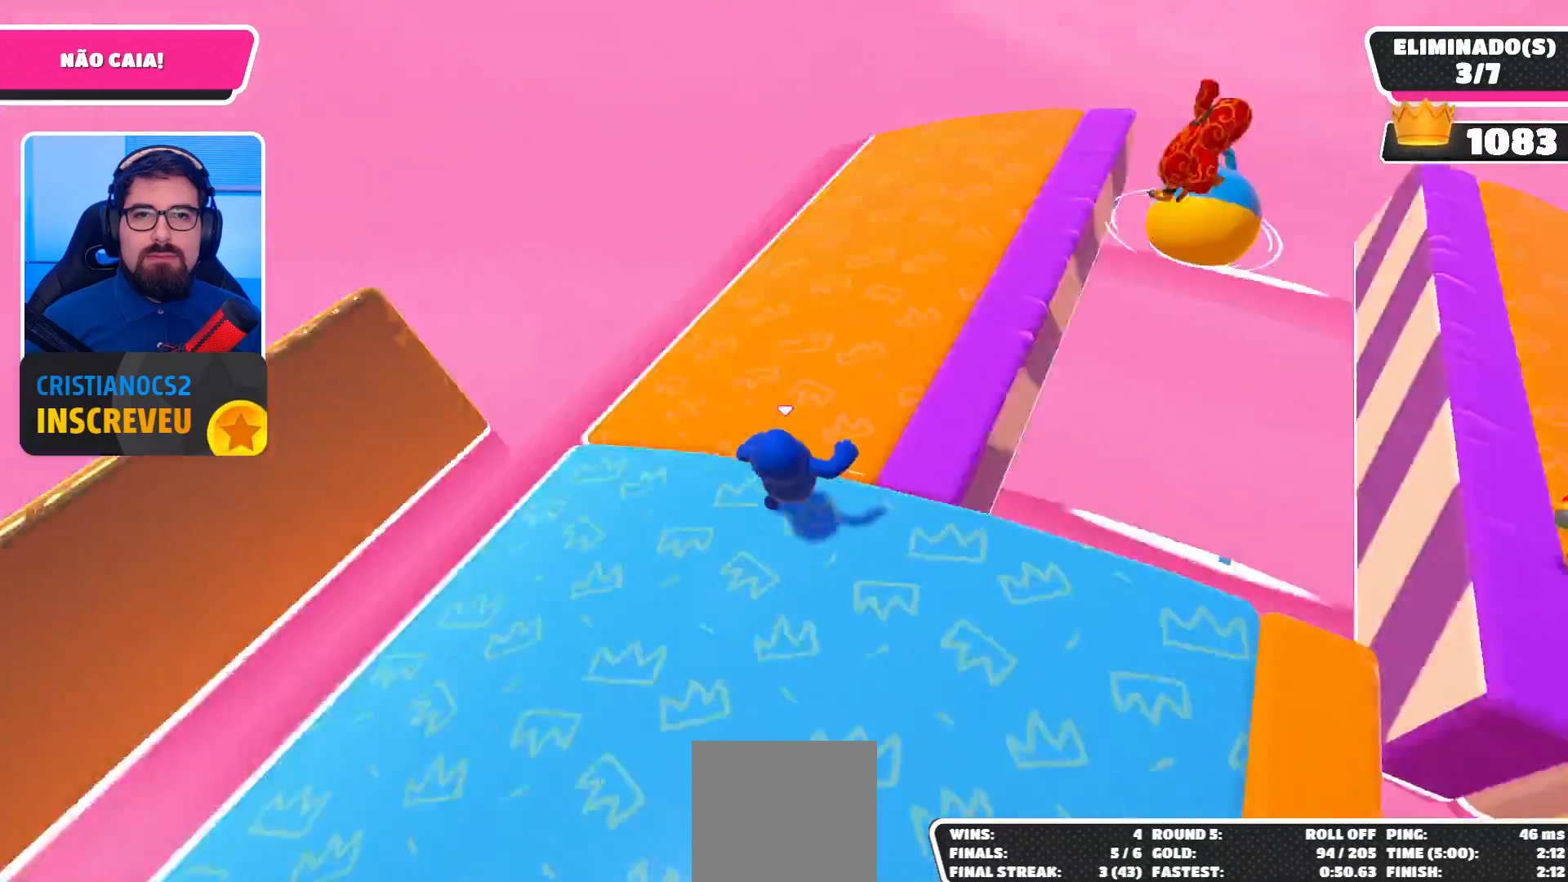
{"buttons": [], "left_stick": "right", "right_stick": "center", "events": [[133, "right_stick", "up-right"], [200, "left_stick", "up-left"], [300, "left_stick", "down-left"], [367, "right_stick", "center"], [433, "left_stick", "down-right"], [500, "left_stick", "right"]]}
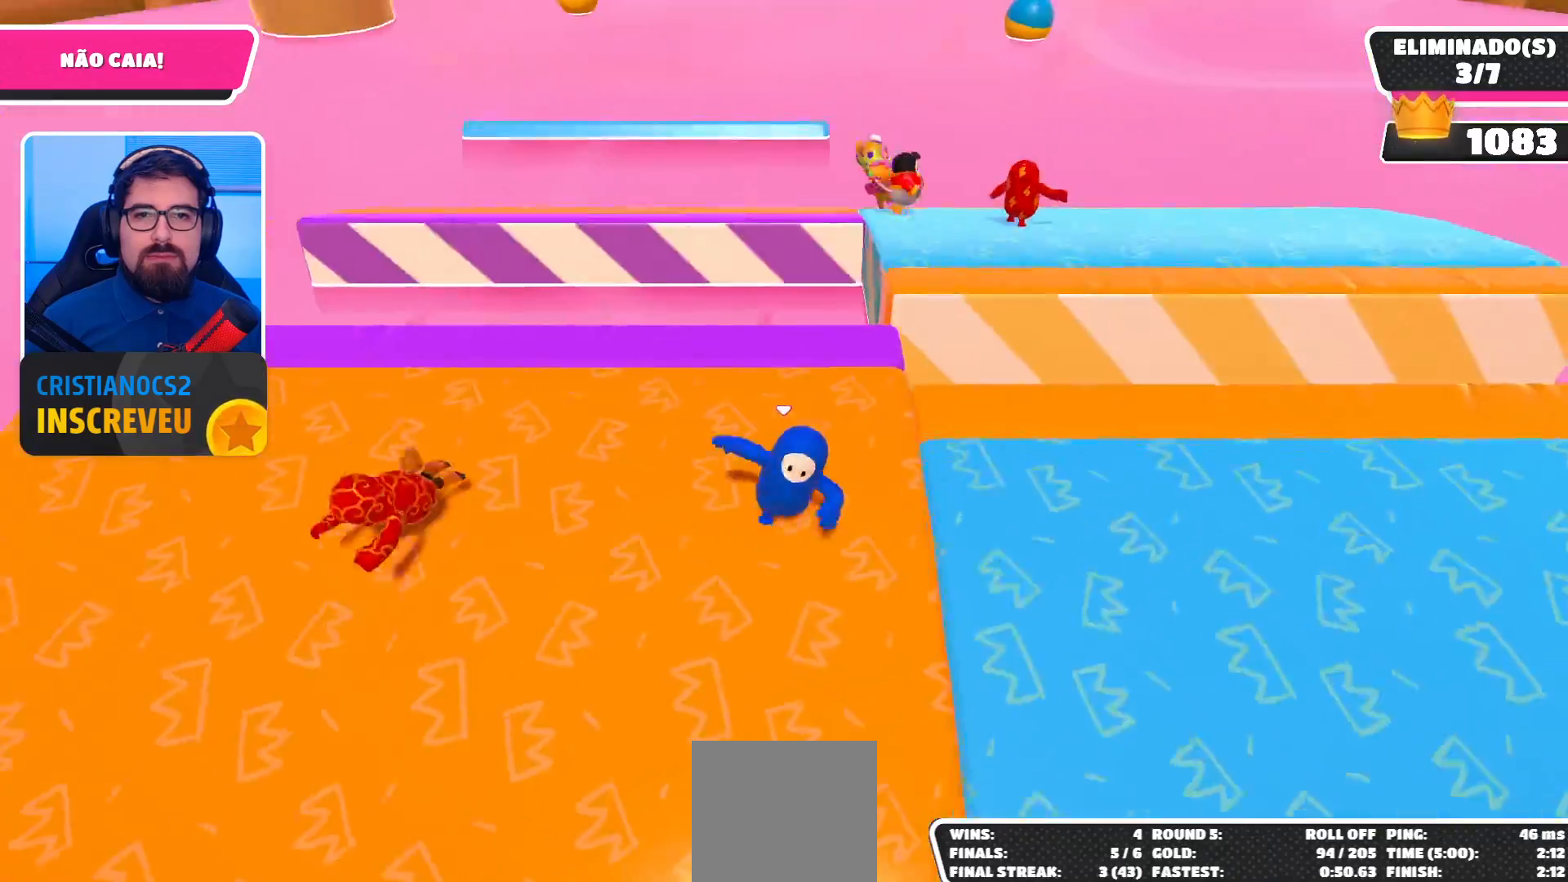
{"buttons": [], "left_stick": "down-right", "right_stick": "right", "events": [[100, "right_stick", "right"], [133, "left_stick", "center"], [233, "right_stick", "center"], [333, "left_stick", "down-right"], [433, "right_stick", "right"]]}
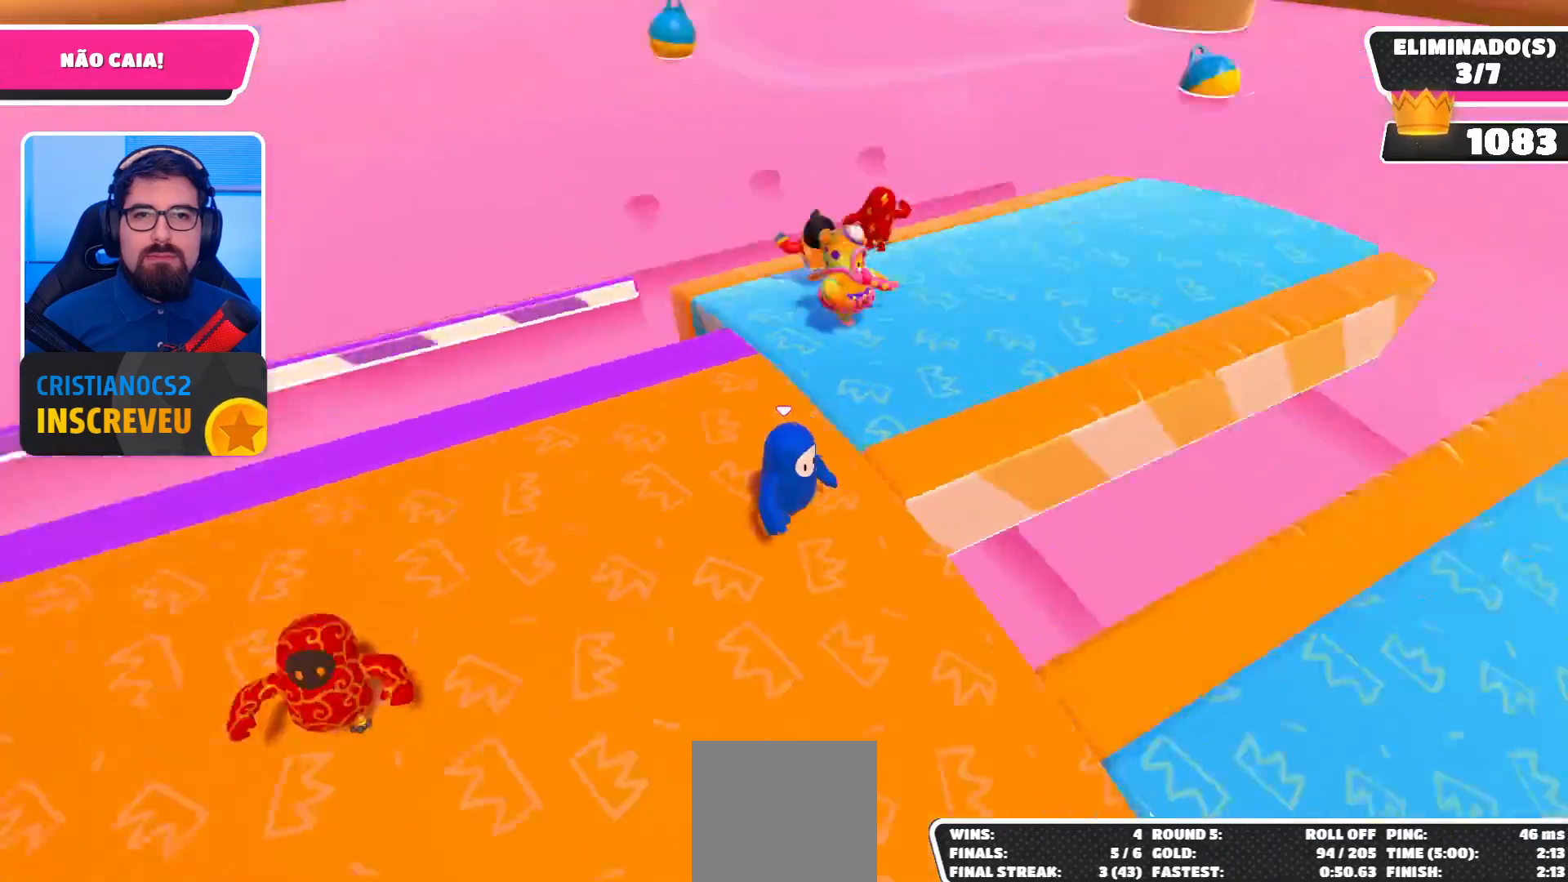
{"buttons": [], "left_stick": "center", "right_stick": "center", "events": [[200, "right_stick", "center"], [267, "left_stick", "right"], [400, "left_stick", "center"]]}
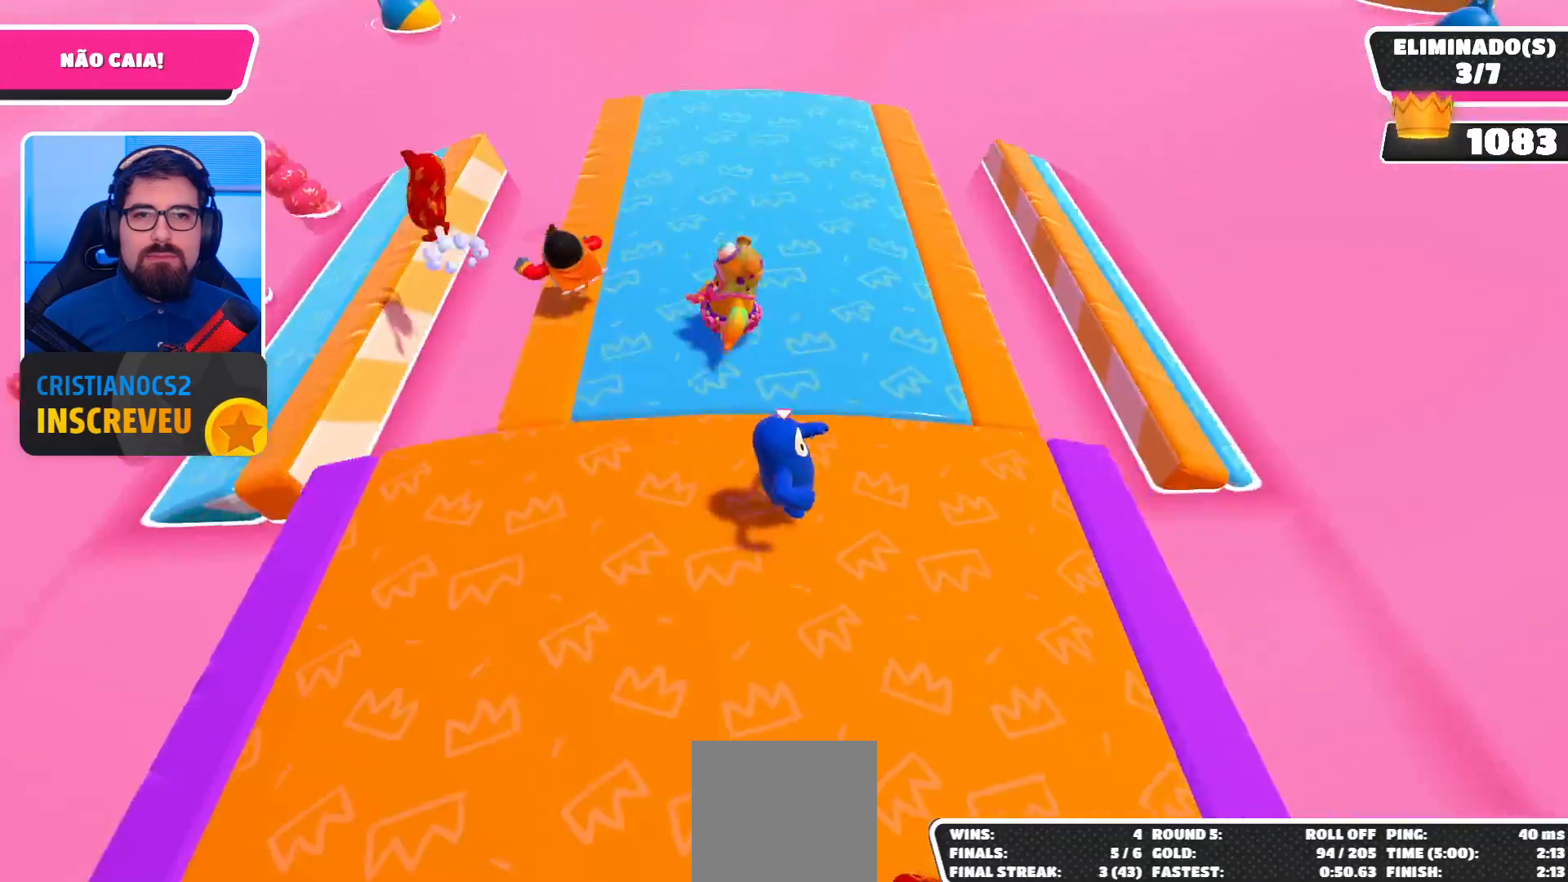
{"buttons": [], "left_stick": "up-left", "right_stick": "center", "events": [[200, "left_stick", "up-left"]]}
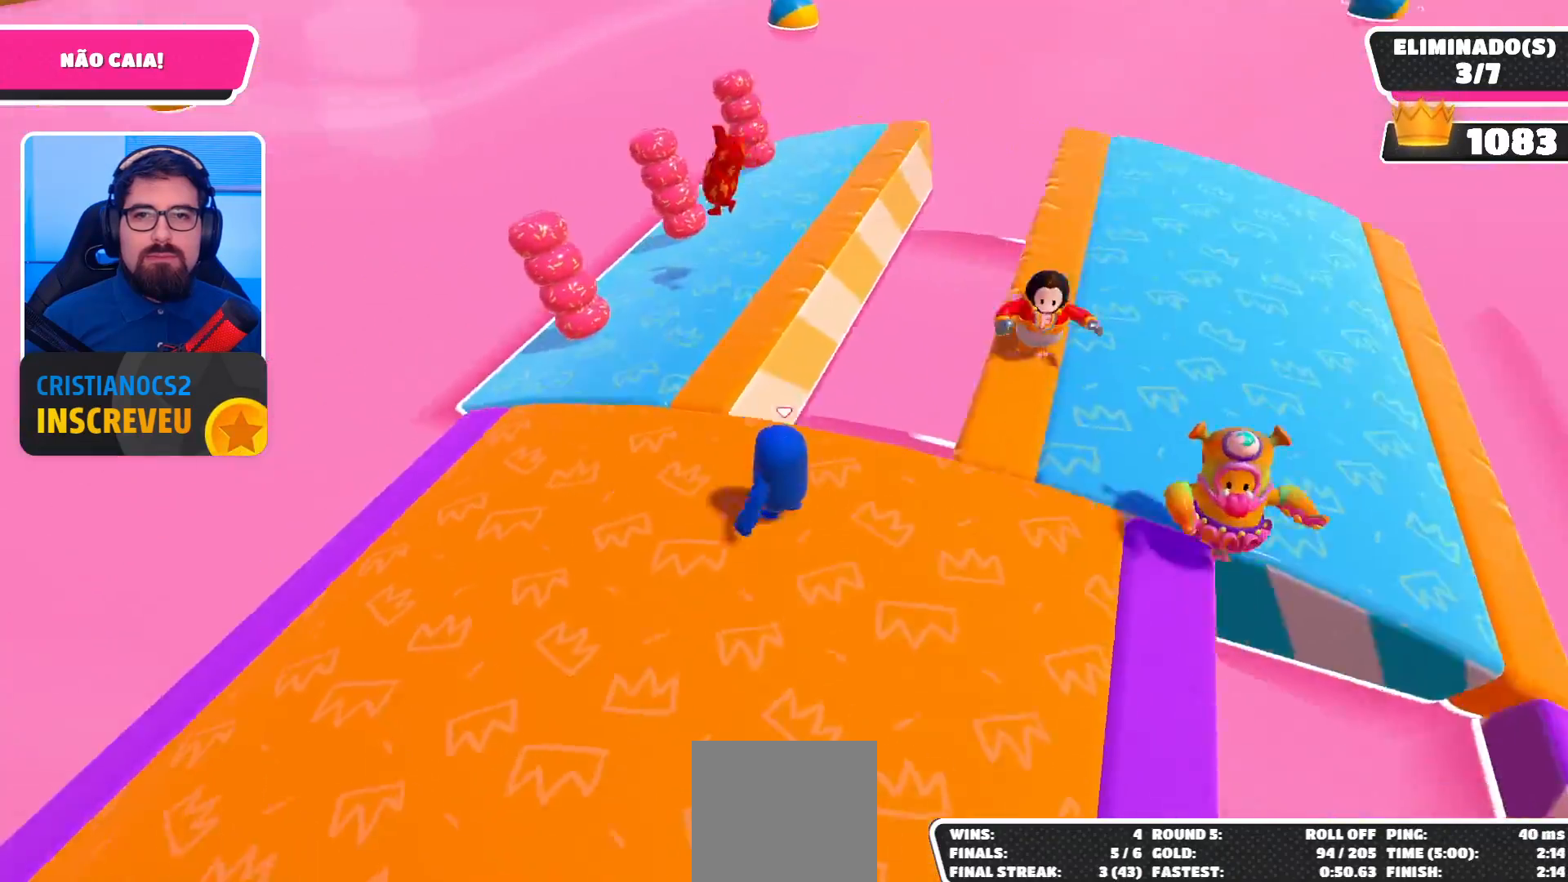
{"buttons": [], "left_stick": "right", "right_stick": "right", "events": [[100, "left_stick", "up-right"], [233, "right_stick", "right"], [467, "left_stick", "right"]]}
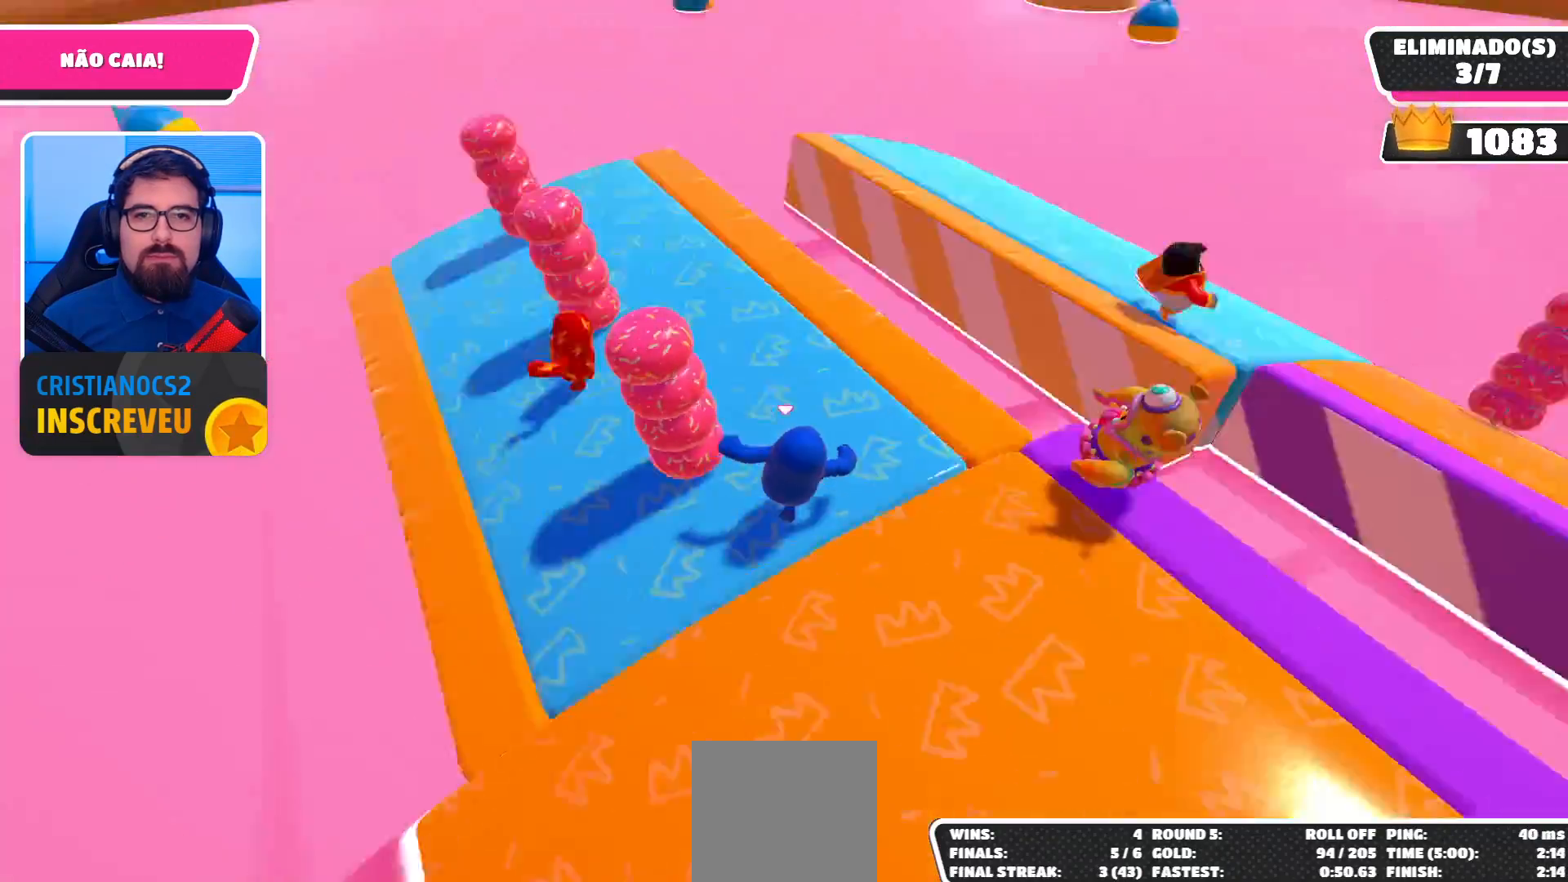
{"buttons": [], "left_stick": "center", "right_stick": "center", "events": [[33, "left_stick", "down-right"], [67, "right_stick", "center"], [100, "left_stick", "center"], [333, "left_stick", "down-left"], [467, "left_stick", "center"]]}
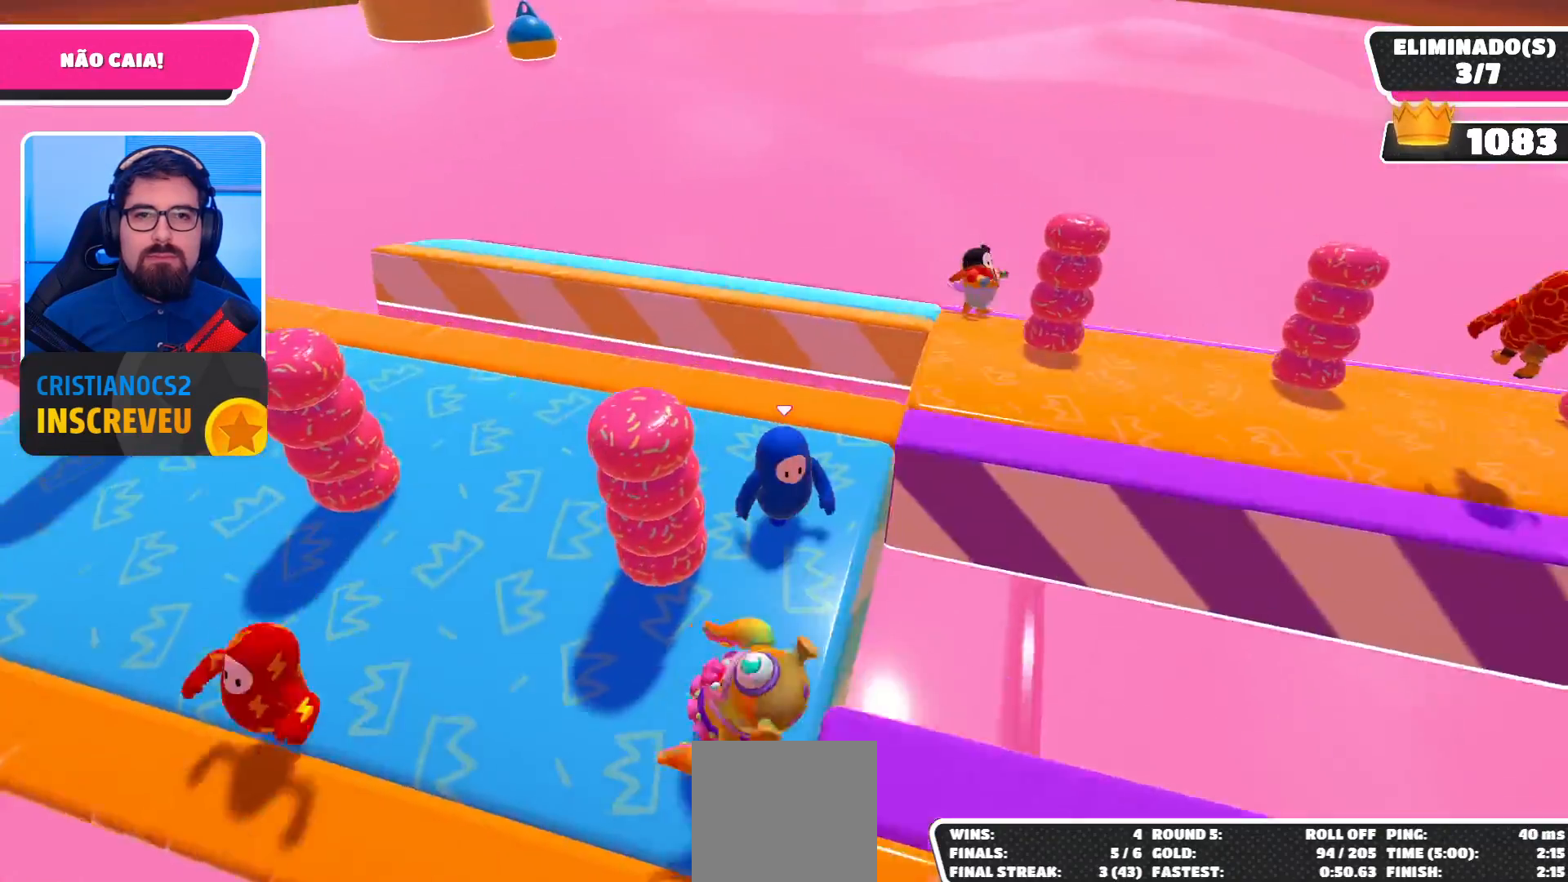
{"buttons": [], "left_stick": "up-right", "right_stick": "right", "events": [[33, "left_stick", "right"], [67, "right_stick", "right"], [233, "left_stick", "up-right"], [267, "right_stick", "center"], [367, "right_stick", "right"]]}
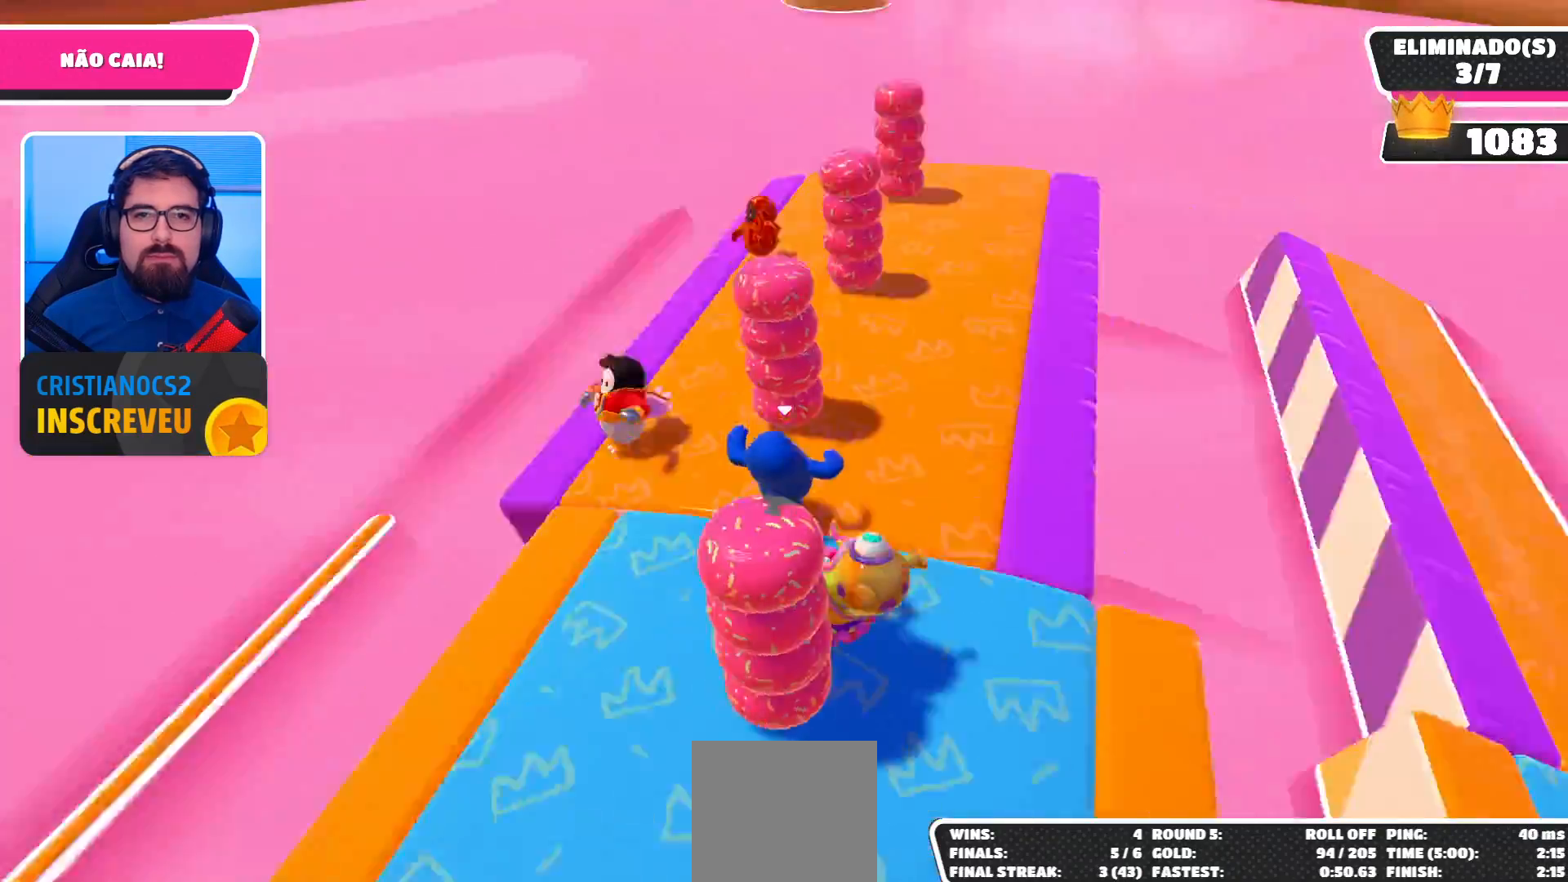
{"buttons": [], "left_stick": "down", "right_stick": "center", "events": [[133, "left_stick", "down"], [167, "right_stick", "center"], [267, "left_stick", "center"], [433, "left_stick", "down"]]}
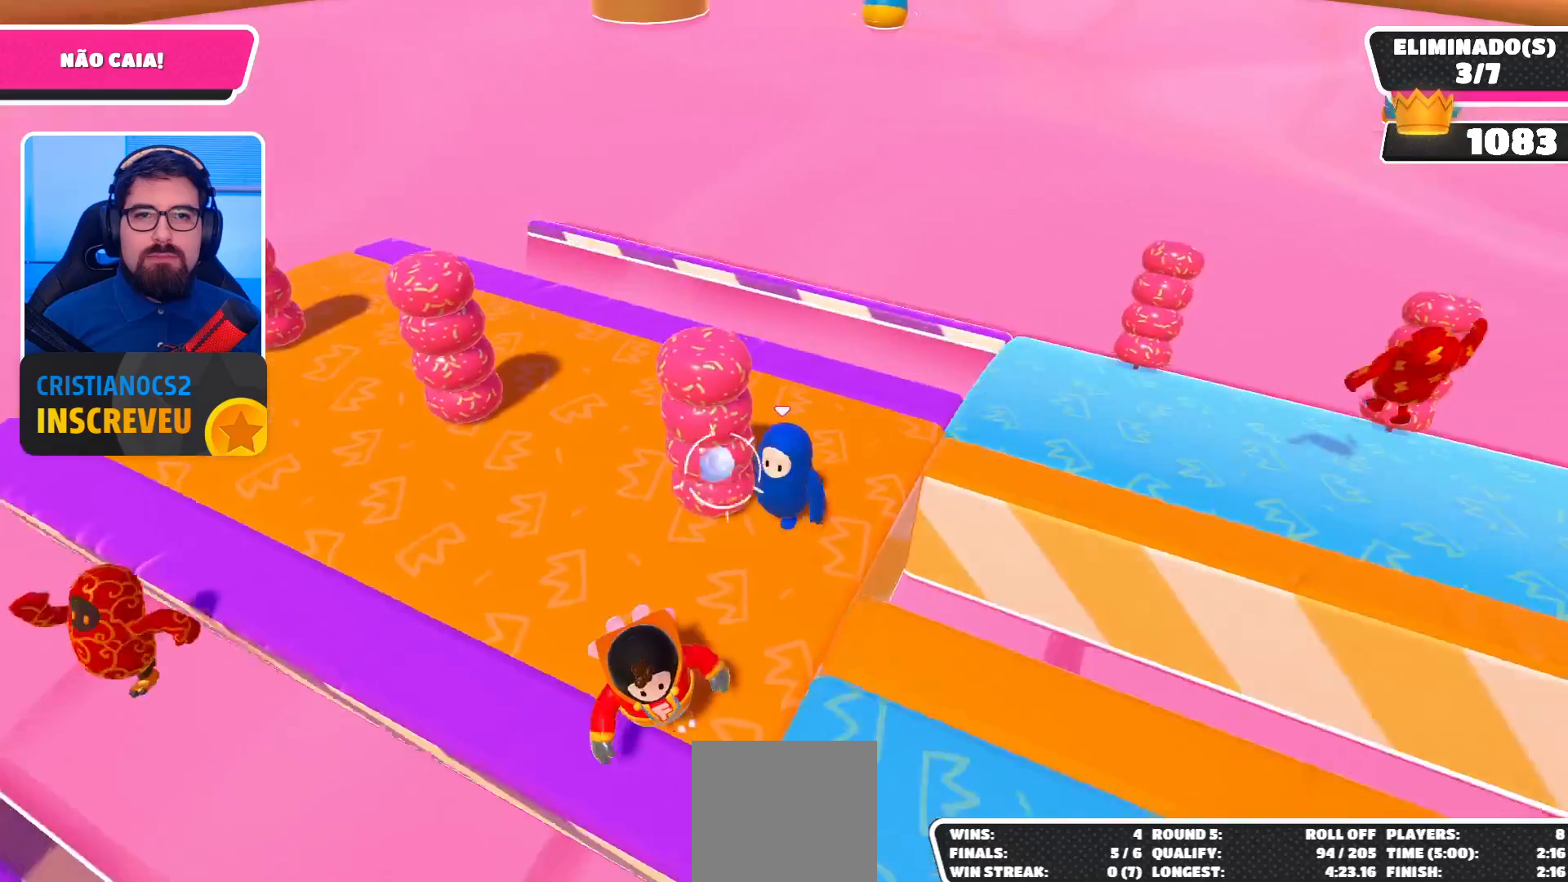
{"buttons": [], "left_stick": "up-right", "right_stick": "right", "events": [[100, "left_stick", "down-right"], [100, "right_stick", "right"], [200, "left_stick", "right"], [333, "left_stick", "up-right"], [333, "right_stick", "center"], [400, "right_stick", "right"]]}
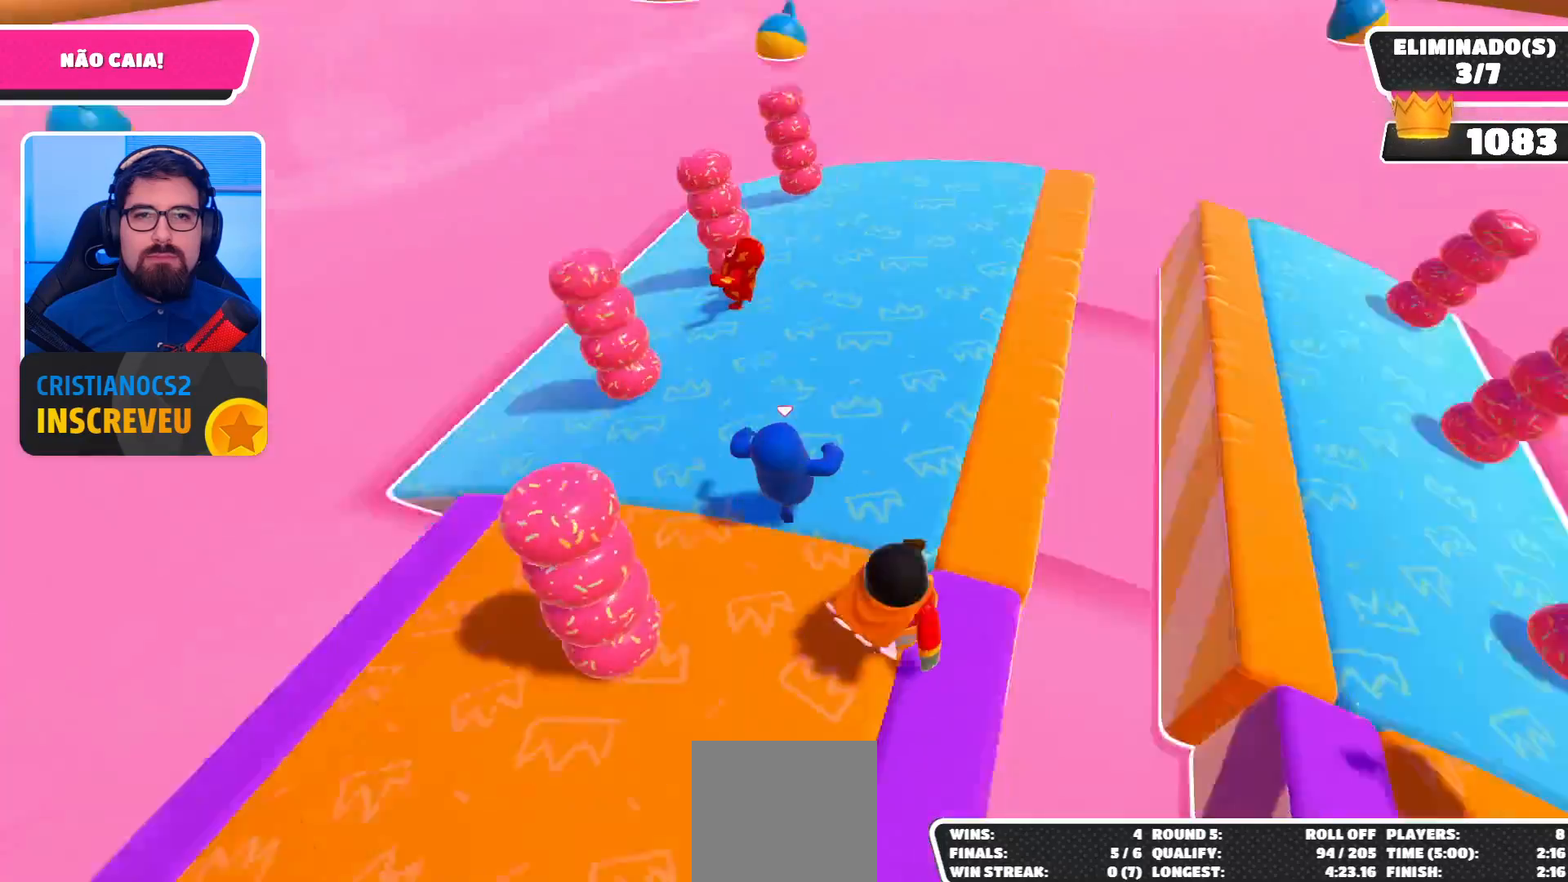
{"buttons": [], "left_stick": "down-right", "right_stick": "center", "events": [[200, "right_stick", "center"], [267, "left_stick", "down-right"]]}
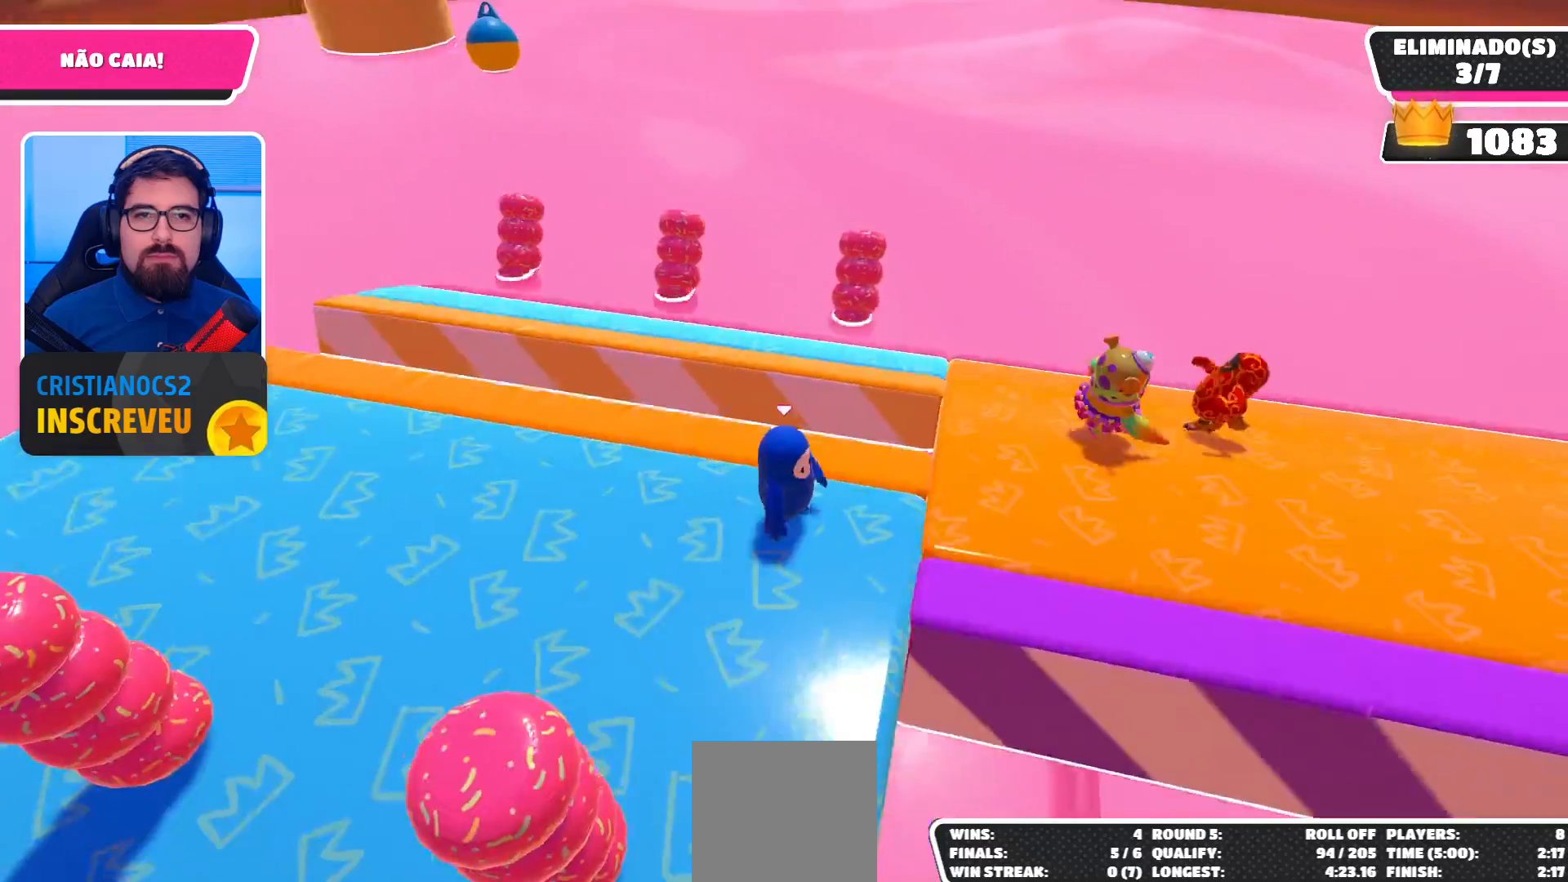
{"buttons": [], "left_stick": "down-right", "right_stick": "center", "events": [[33, "right_stick", "right"], [100, "left_stick", "center"], [167, "left_stick", "down"], [200, "right_stick", "center"], [367, "left_stick", "down-right"]]}
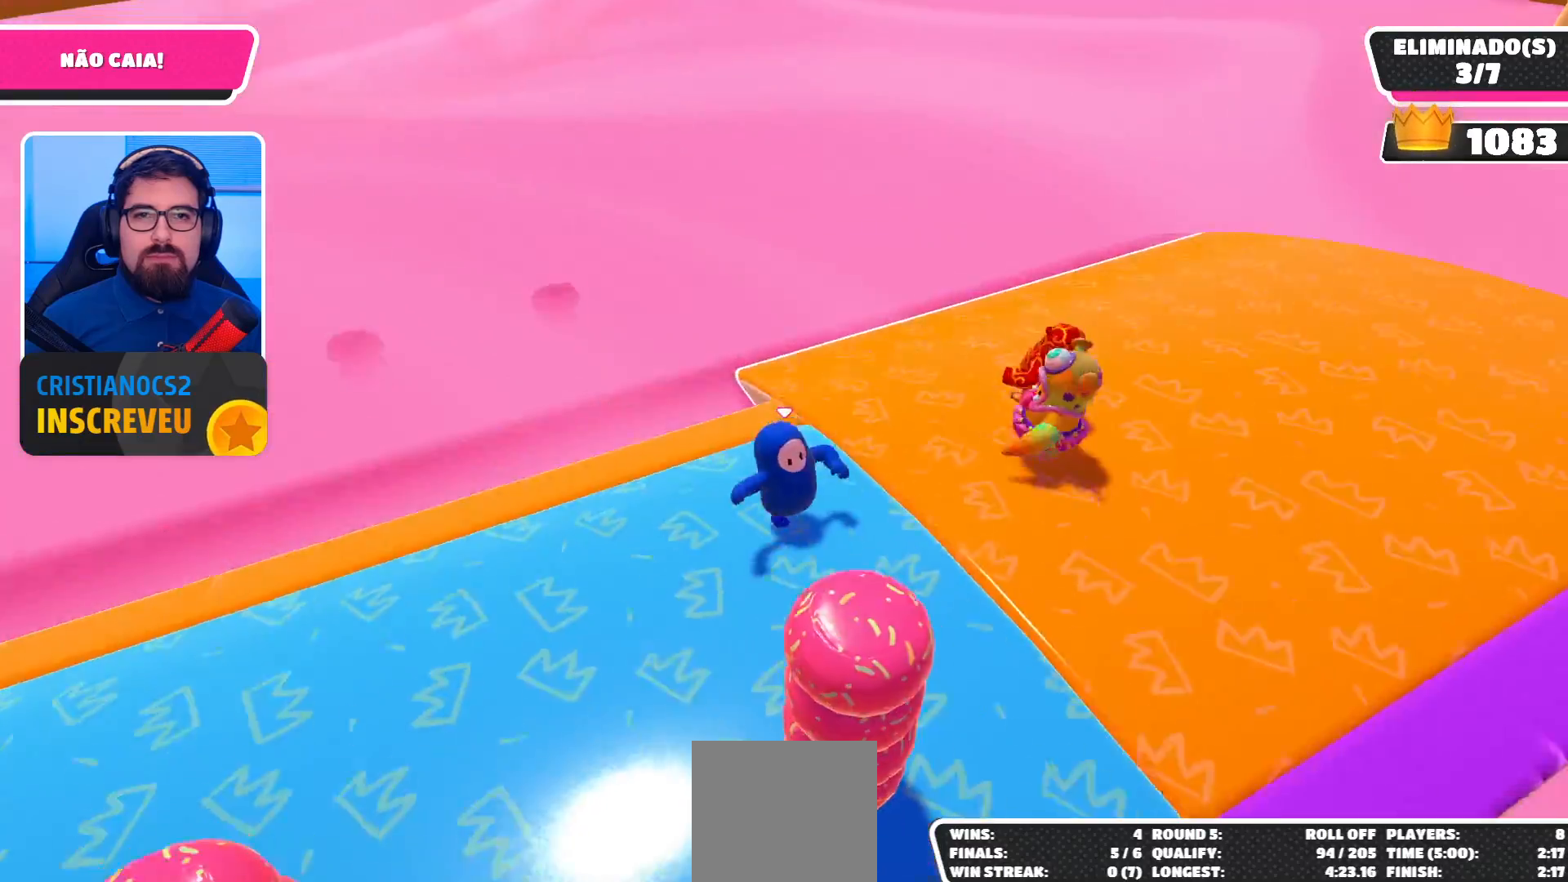
{"buttons": [], "left_stick": "up-left", "right_stick": "right", "events": [[33, "left_stick", "right"], [100, "right_stick", "right"], [133, "left_stick", "up-right"], [467, "left_stick", "up-left"]]}
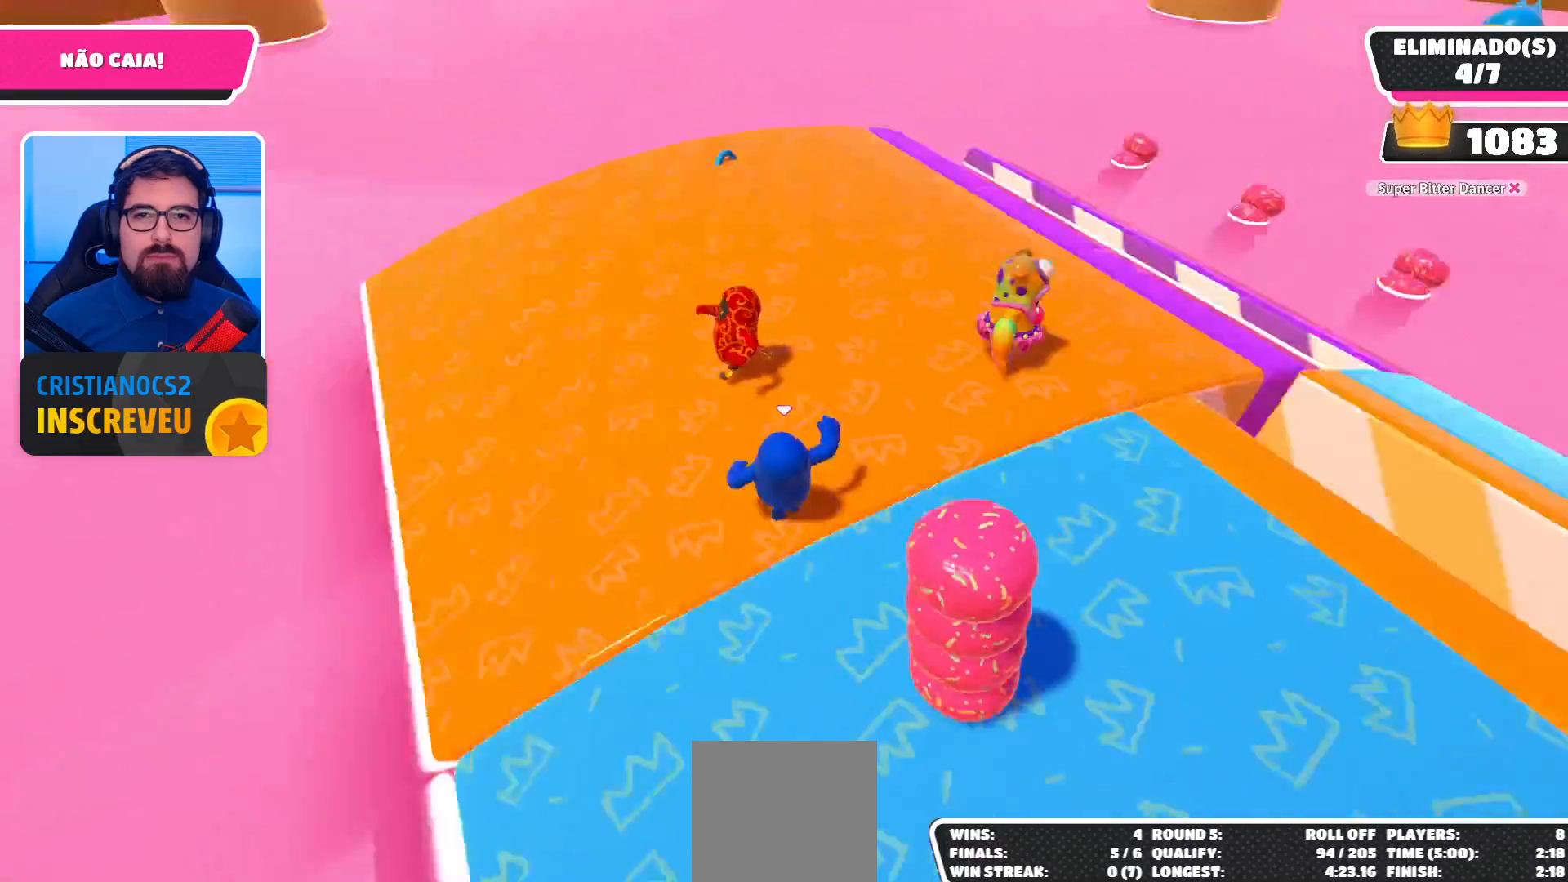
{"buttons": [], "left_stick": "right", "right_stick": "down-right", "events": [[67, "left_stick", "down-left"], [167, "right_stick", "up-right"], [233, "left_stick", "down-right"], [300, "right_stick", "right"], [400, "right_stick", "down-right"], [500, "left_stick", "right"]]}
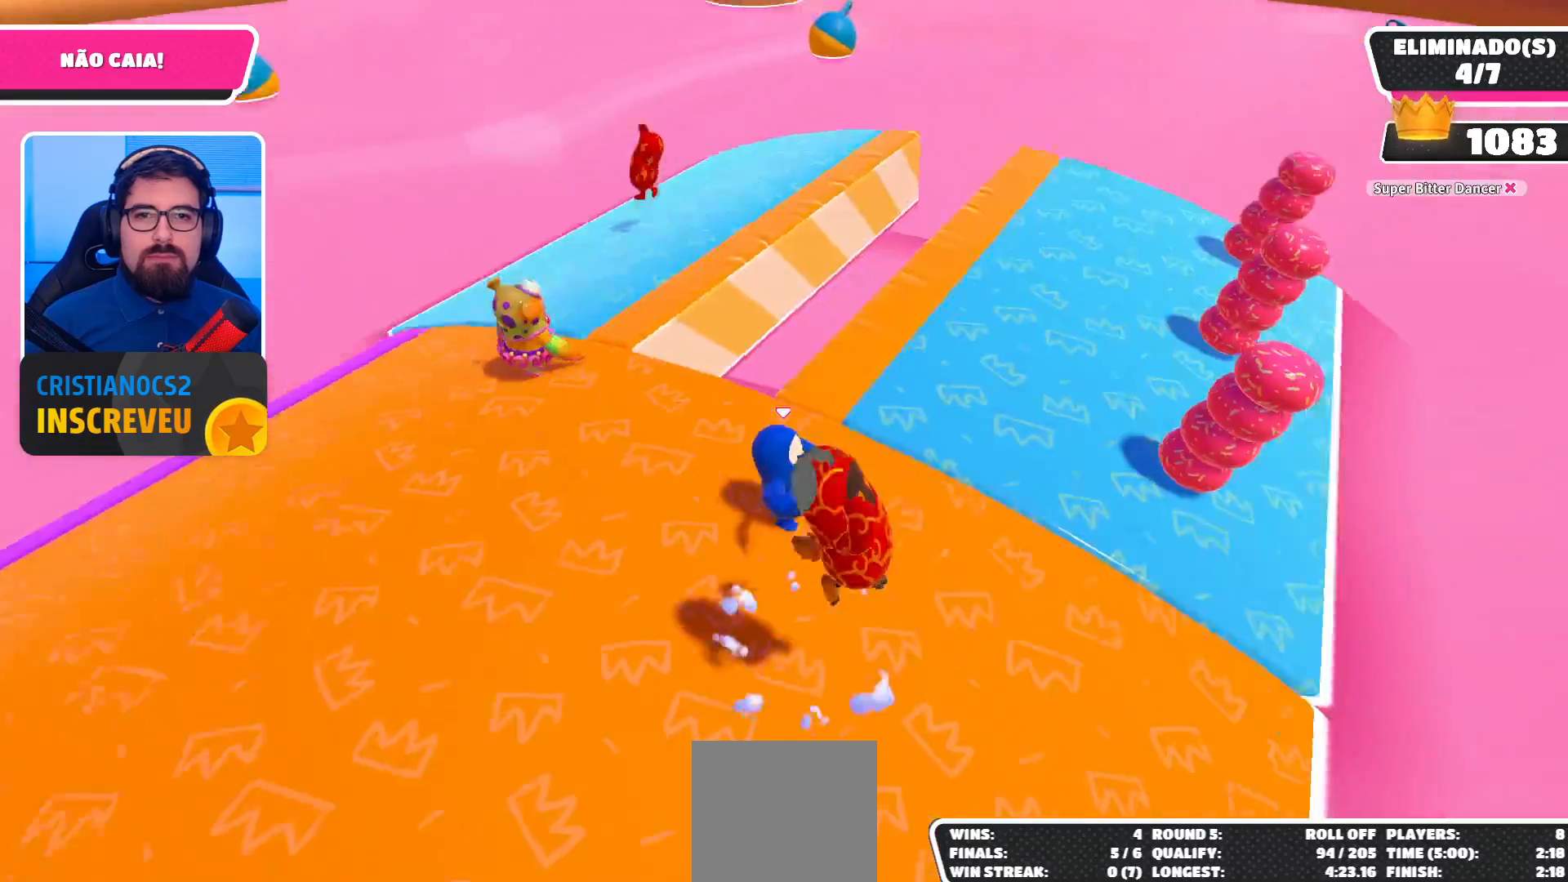
{"buttons": [], "left_stick": "down-right", "right_stick": "center", "events": [[33, "right_stick", "center"], [300, "left_stick", "down-right"]]}
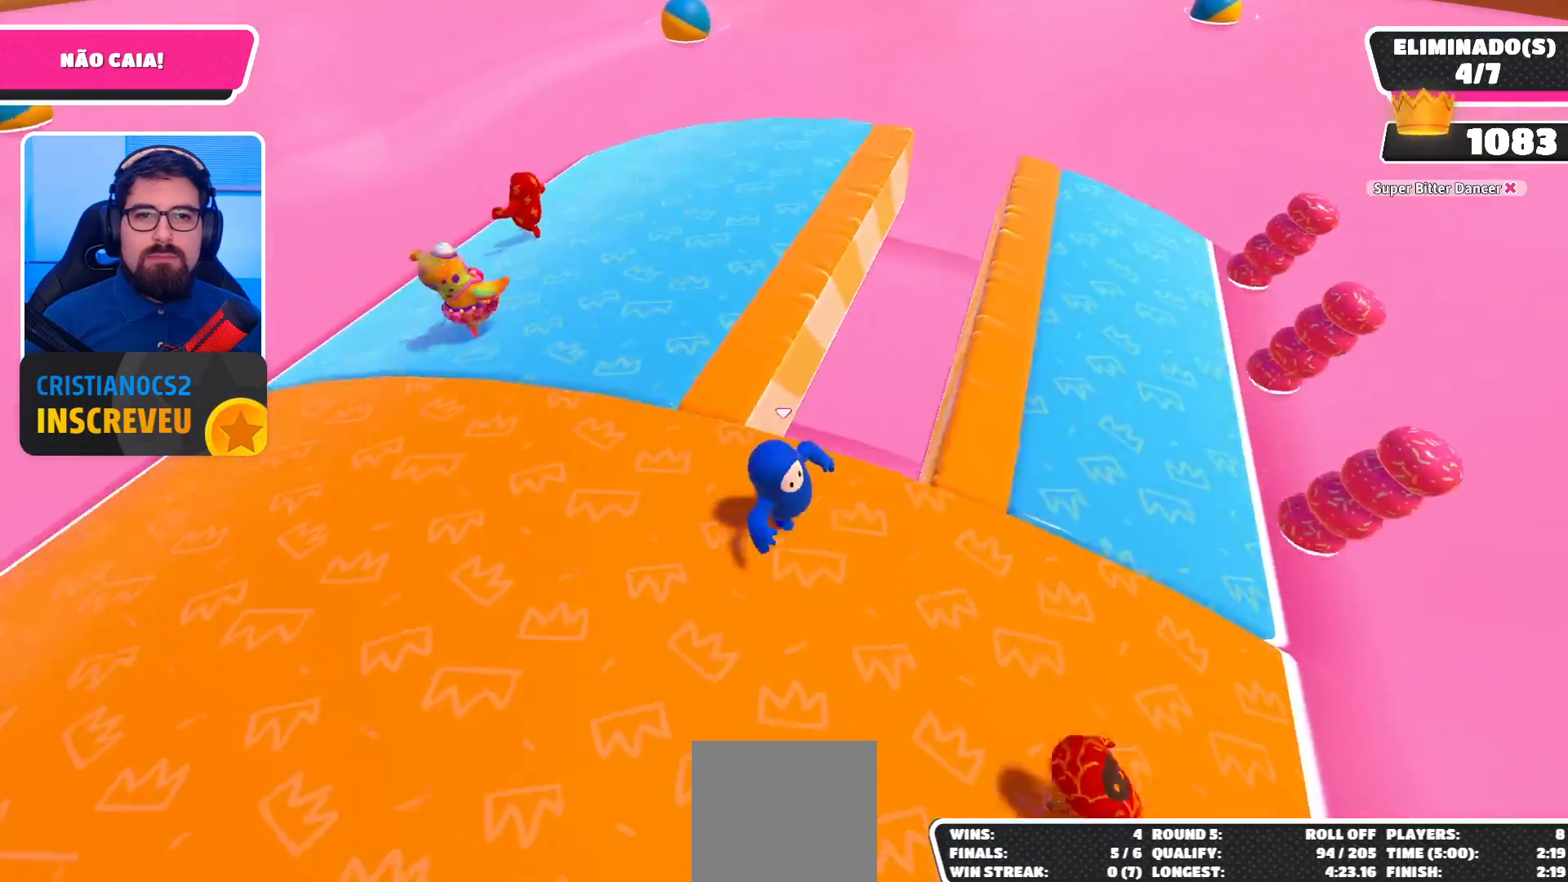
{"buttons": [], "left_stick": "down-right", "right_stick": "center", "events": []}
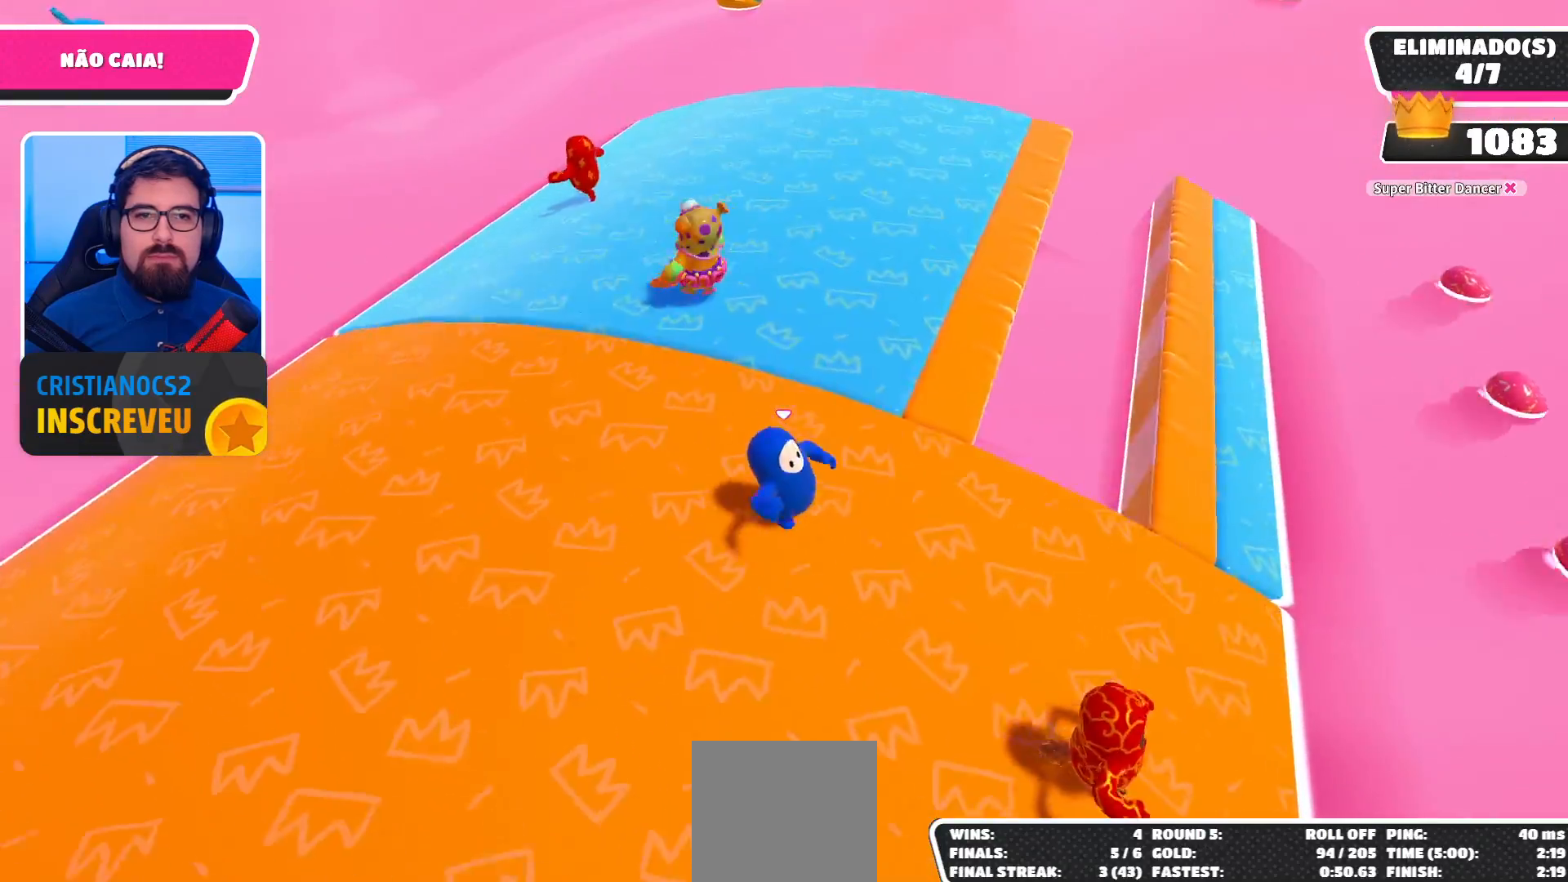
{"buttons": [], "left_stick": "up-right", "right_stick": "center", "events": [[100, "left_stick", "center"], [233, "left_stick", "right"], [500, "left_stick", "up-right"]]}
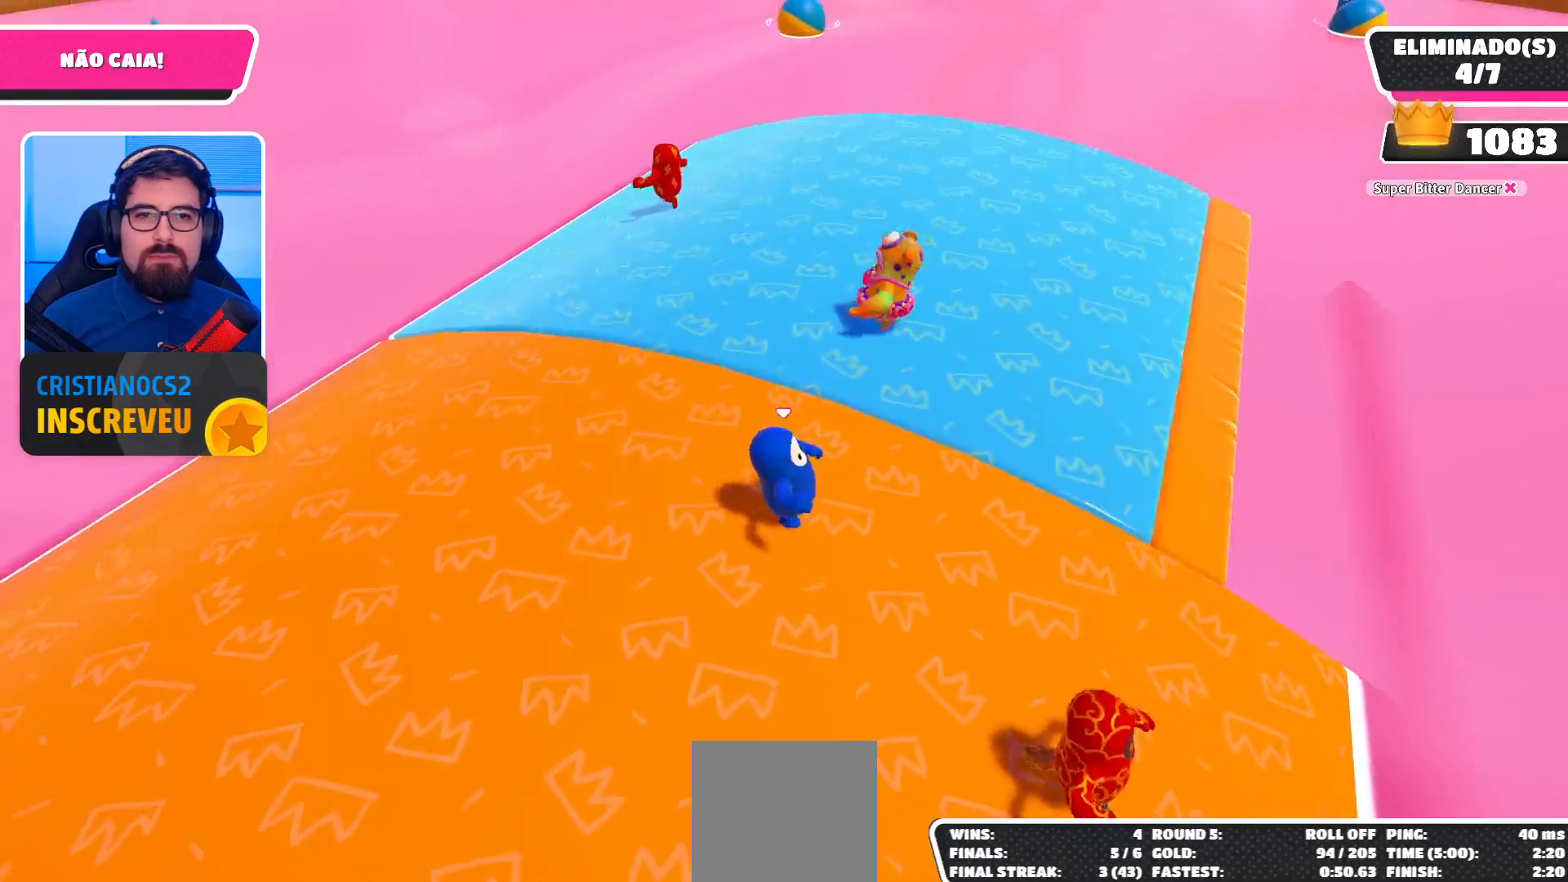
{"buttons": [], "left_stick": "down-right", "right_stick": "center", "events": [[133, "left_stick", "right"], [267, "left_stick", "down-right"]]}
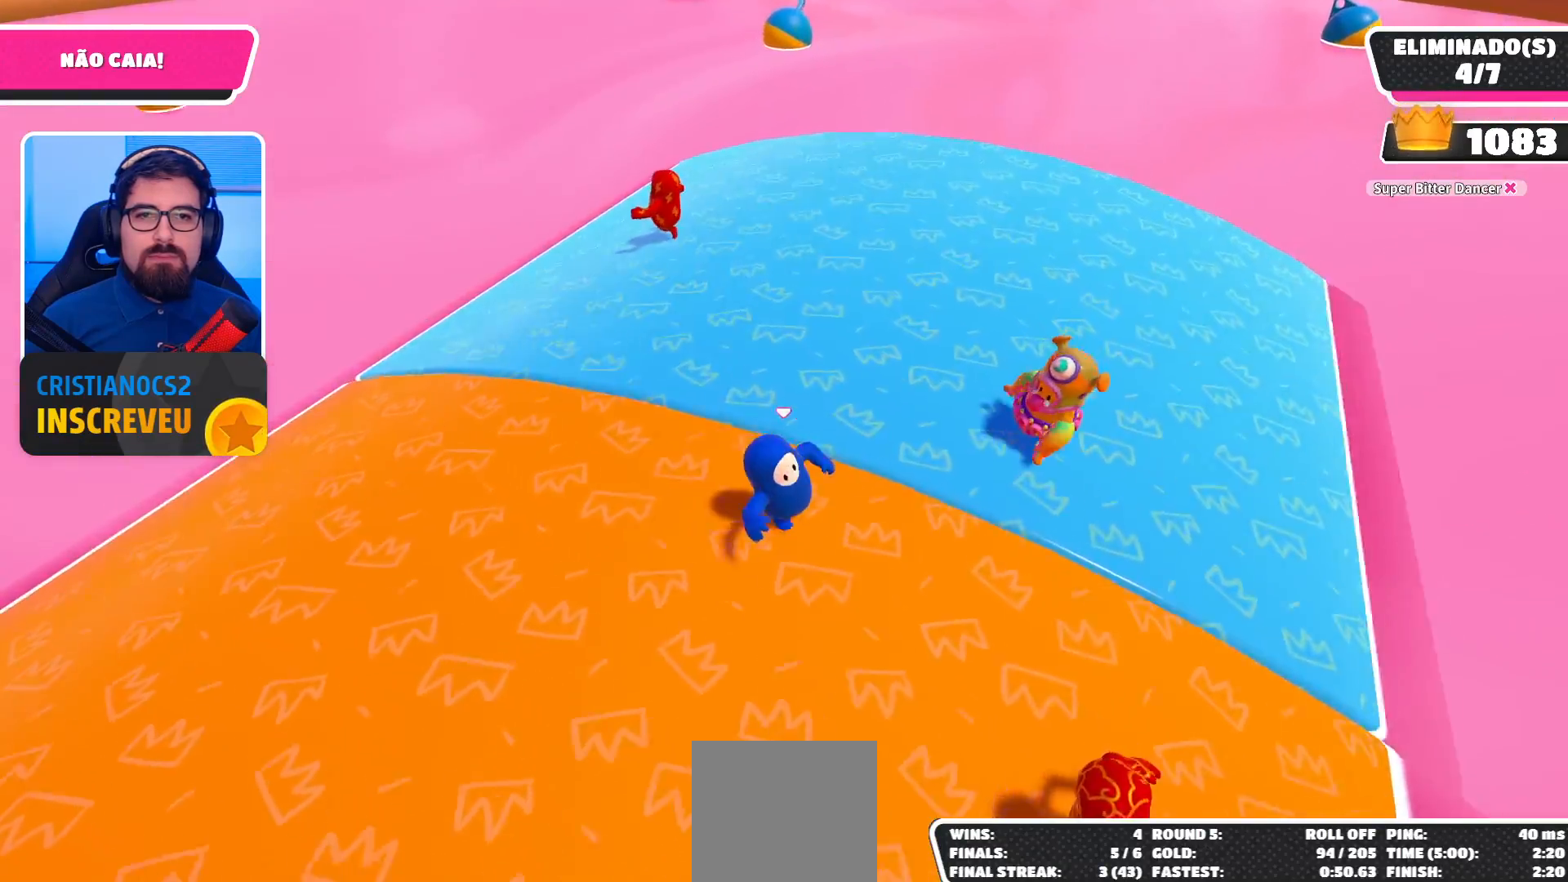
{"buttons": [], "left_stick": "down-right", "right_stick": "center", "events": [[167, "left_stick", "right"], [367, "left_stick", "down-right"]]}
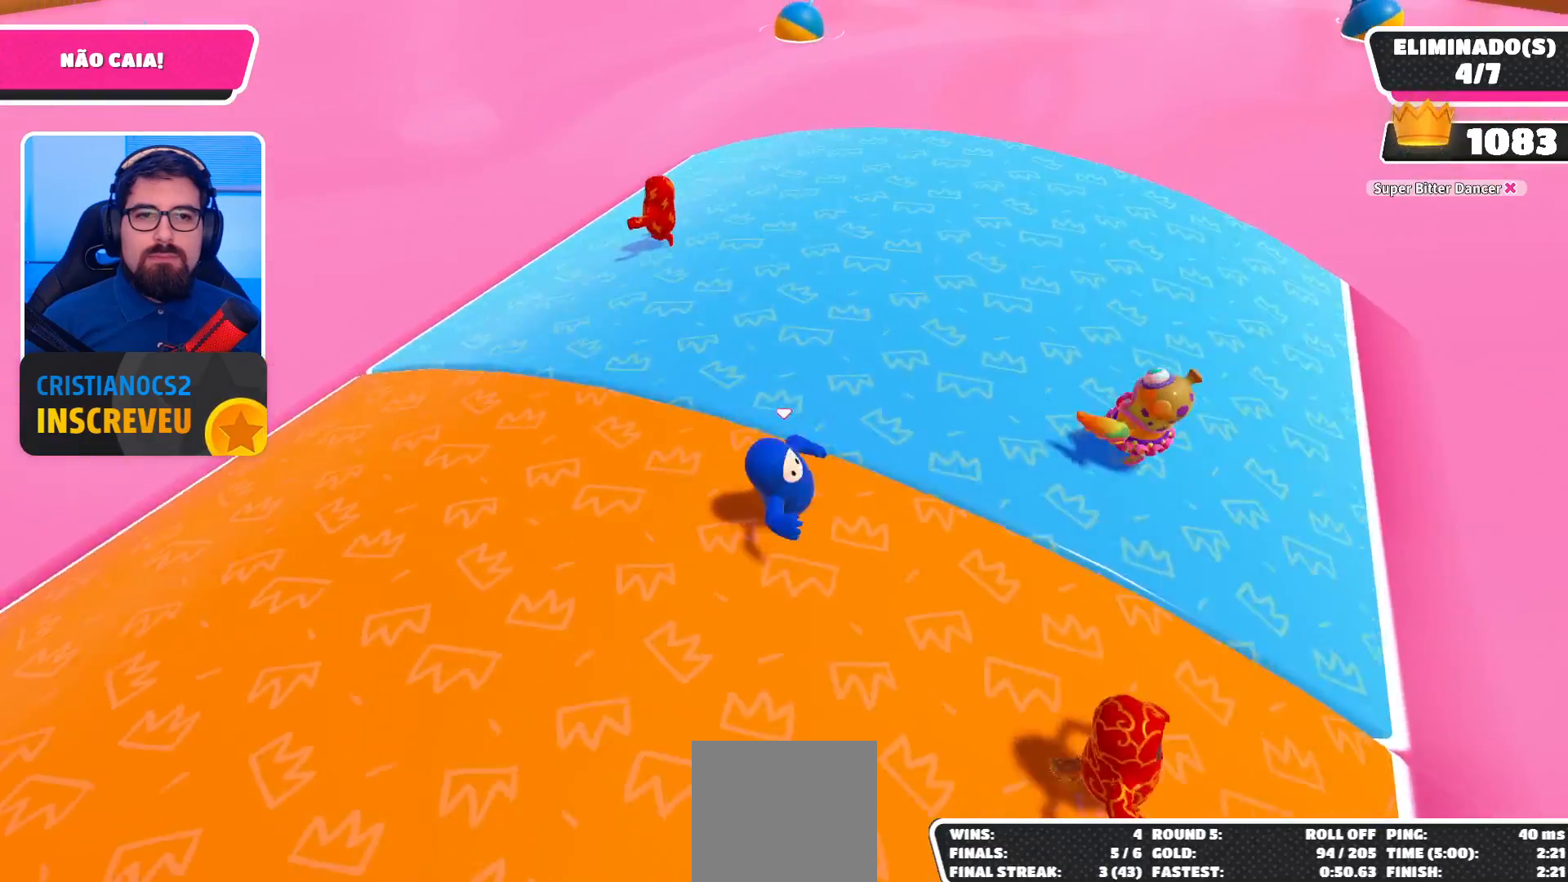
{"buttons": [], "left_stick": "down-right", "right_stick": "center", "events": [[233, "left_stick", "right"], [433, "left_stick", "down-right"]]}
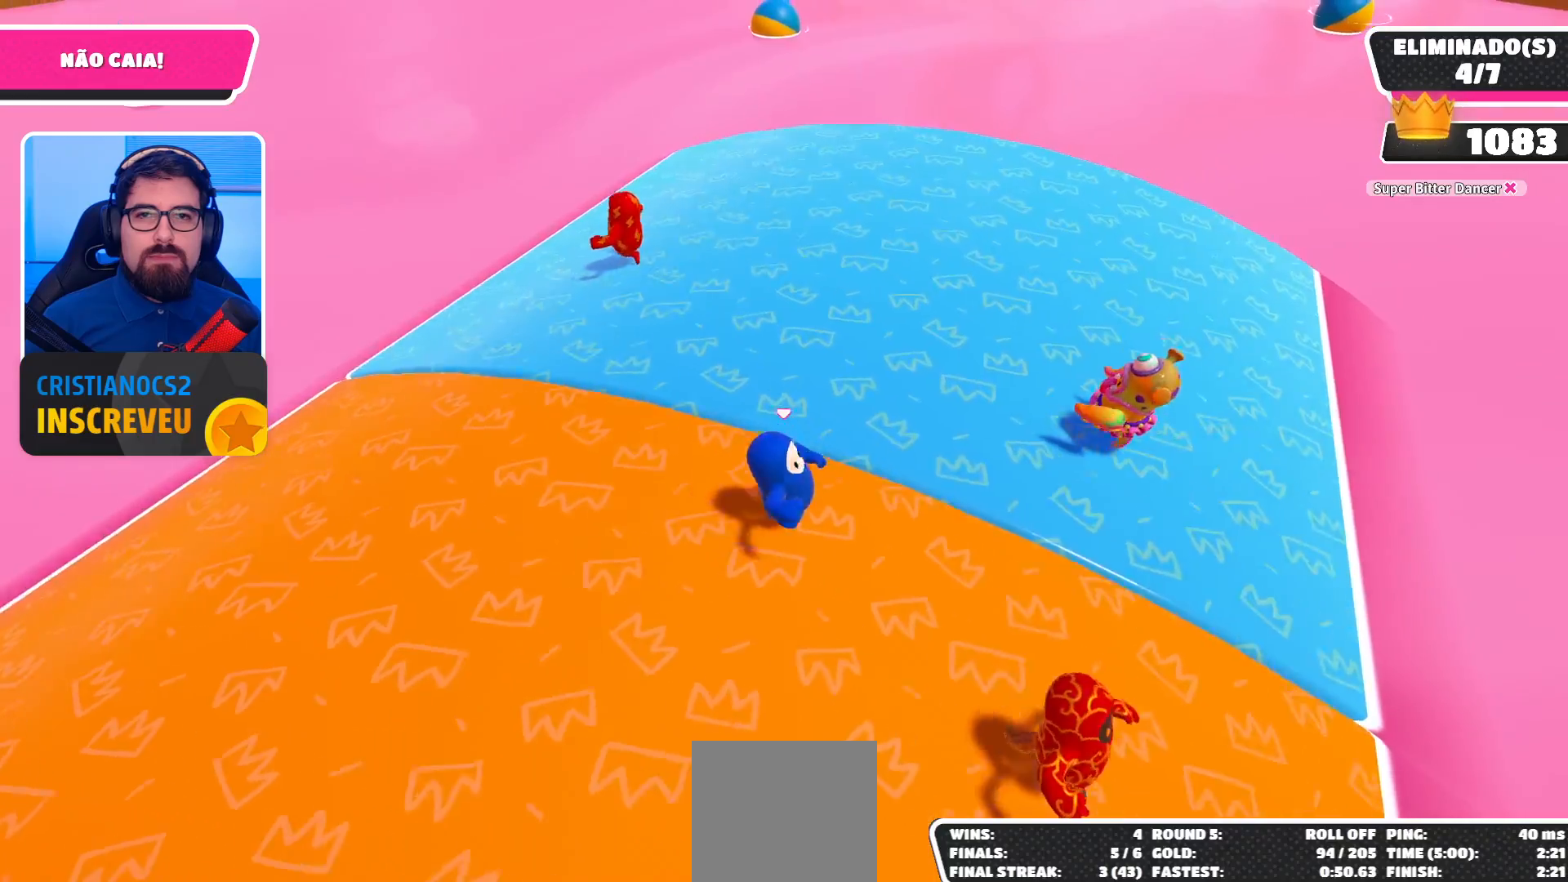
{"buttons": [], "left_stick": "down-right", "right_stick": "center", "events": [[267, "left_stick", "up-right"], [333, "left_stick", "center"], [433, "left_stick", "down-right"]]}
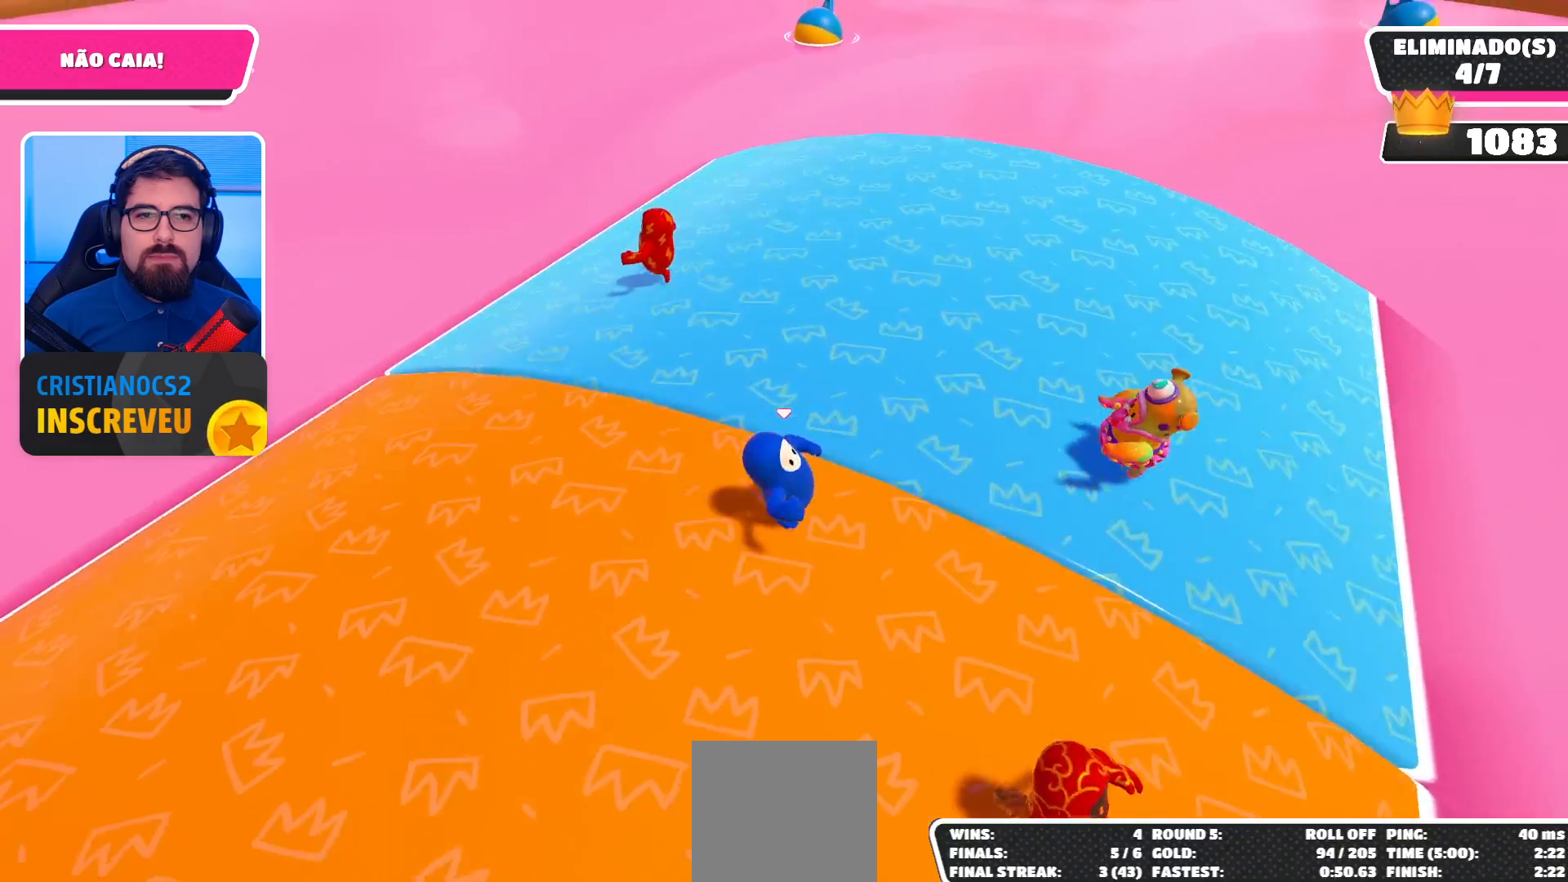
{"buttons": [], "left_stick": "down-right", "right_stick": "center", "events": []}
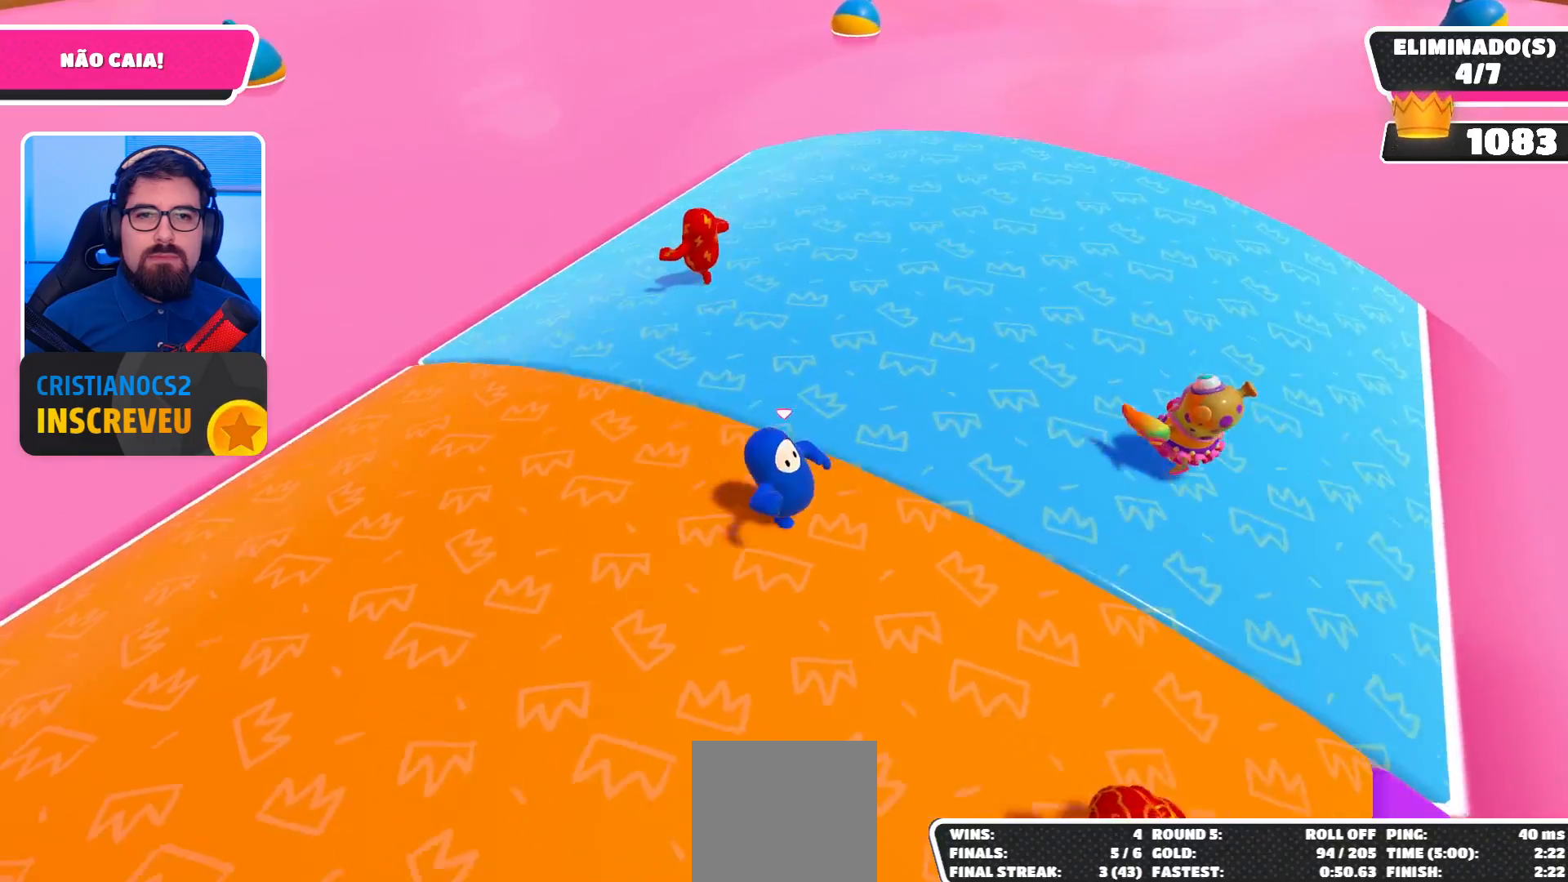
{"buttons": [], "left_stick": "up", "right_stick": "center", "events": [[367, "left_stick", "up-right"], [467, "left_stick", "up"]]}
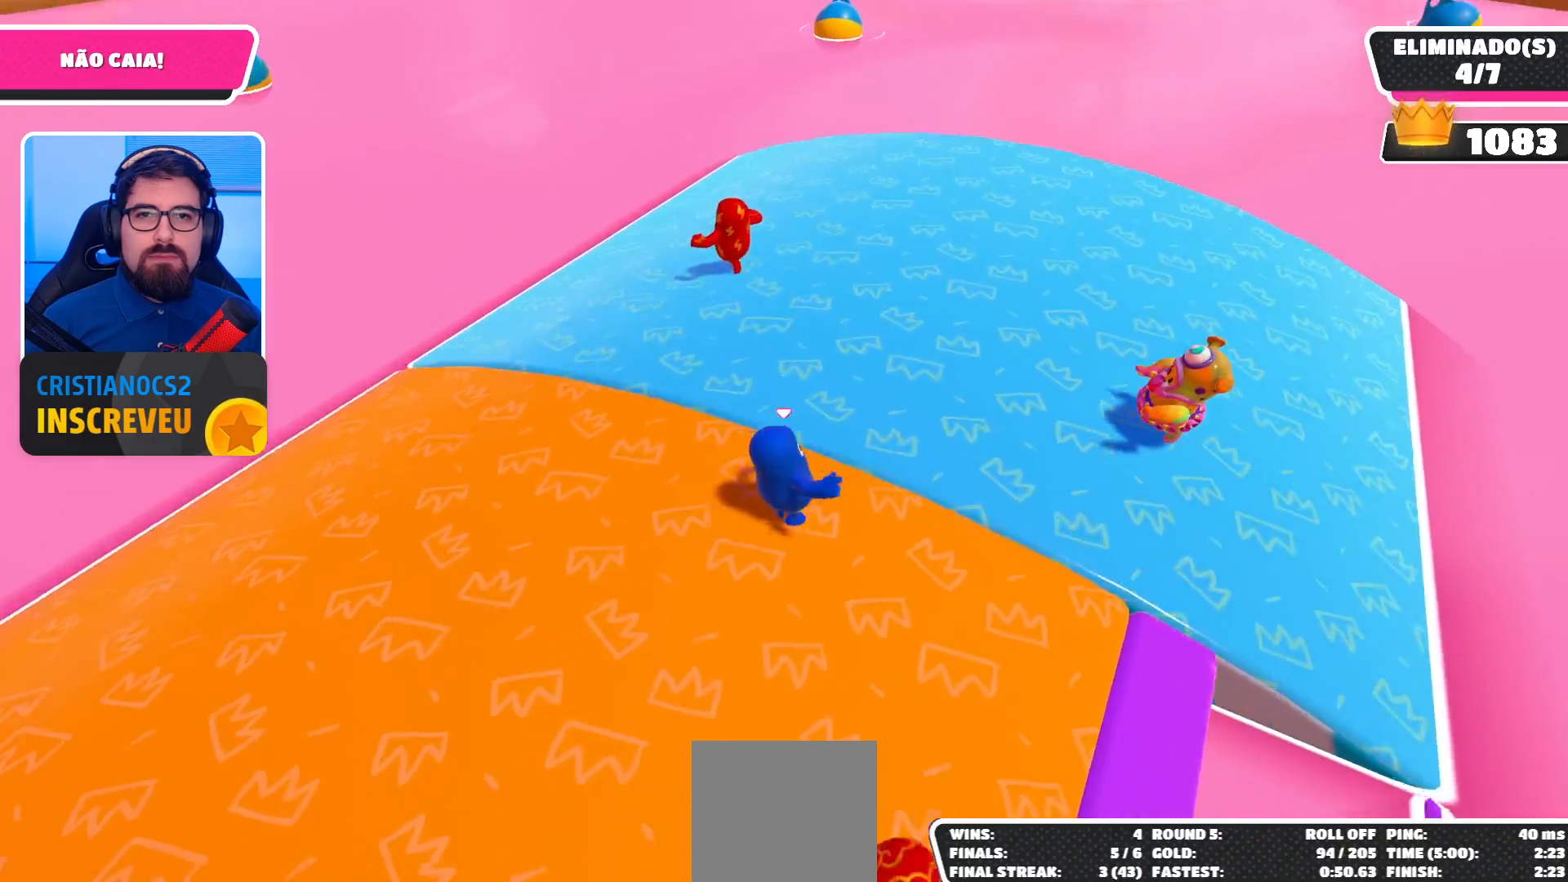
{"buttons": [], "left_stick": "up-left", "right_stick": "right", "events": [[300, "left_stick", "up-left"], [333, "right_stick", "right"]]}
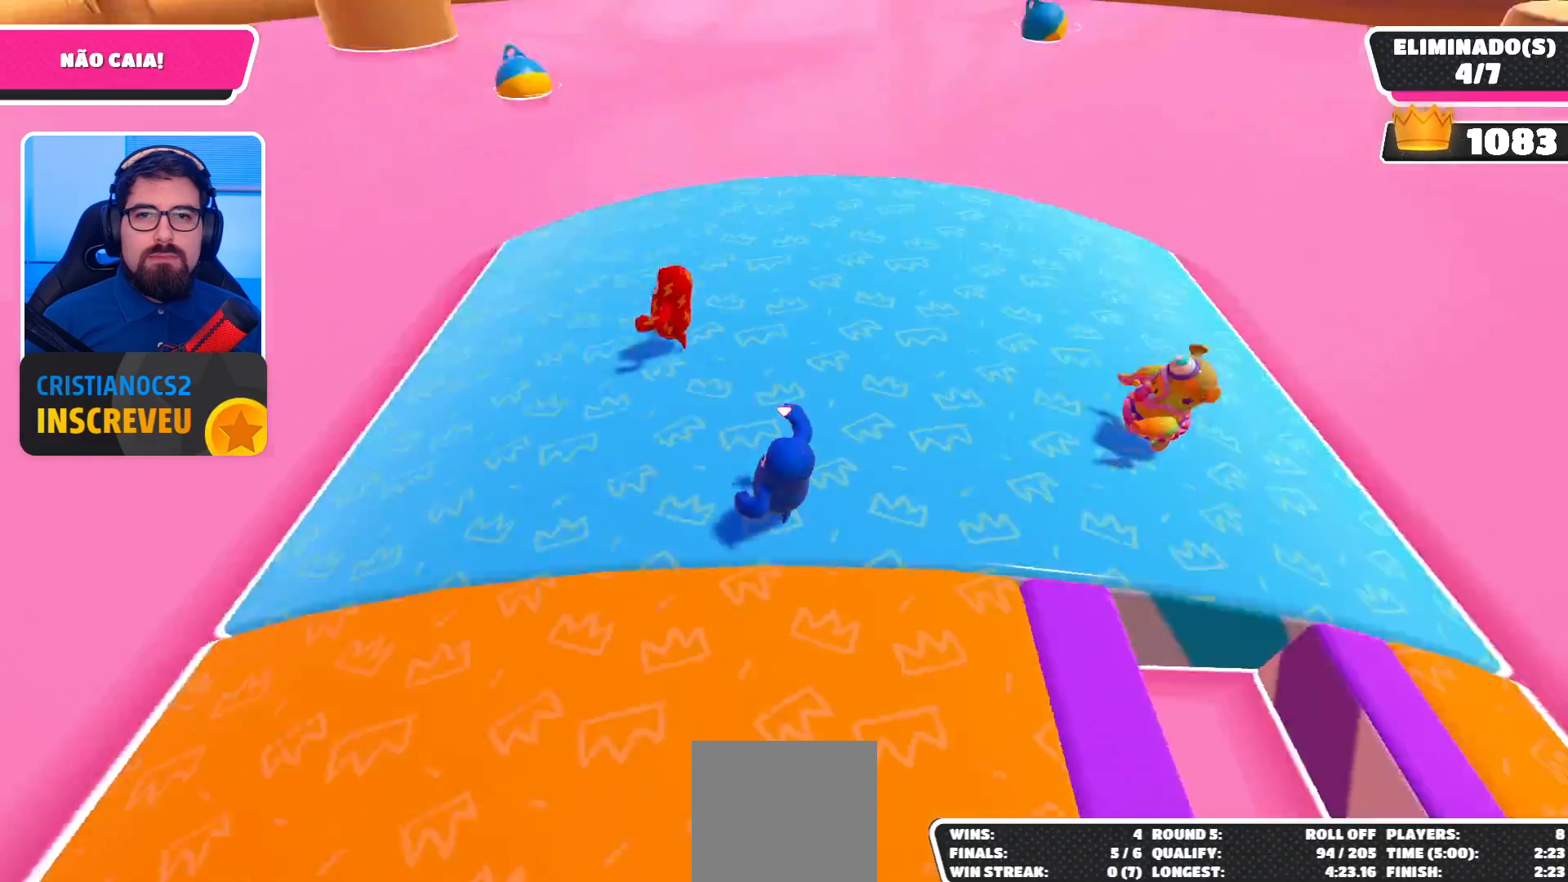
{"buttons": [], "left_stick": "down-right", "right_stick": "center", "events": [[67, "left_stick", "down-left"], [200, "left_stick", "down"], [300, "left_stick", "down-right"], [400, "right_stick", "center"]]}